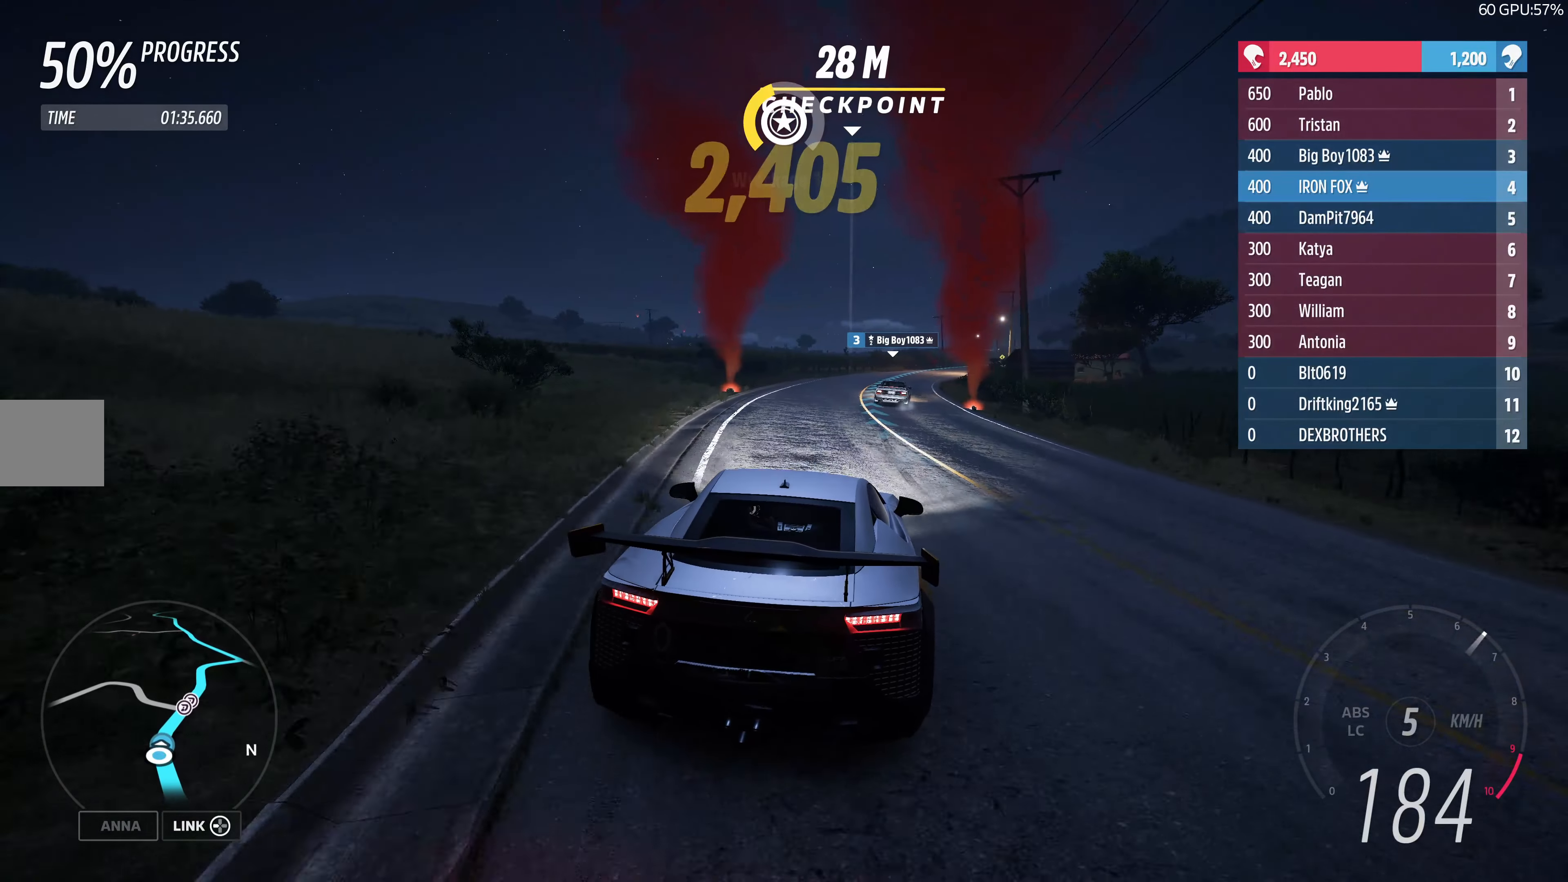
Gameplay with a controller (PlayStation layout); each line is a JSON object with the inputs held at the frame after it. "events" lists button and stick changes between this image and that frame as [ms after this image, input, new state], when the widget could be followed in between.
{"buttons": ["R2"], "left_stick": "up", "right_stick": "center", "events": []}
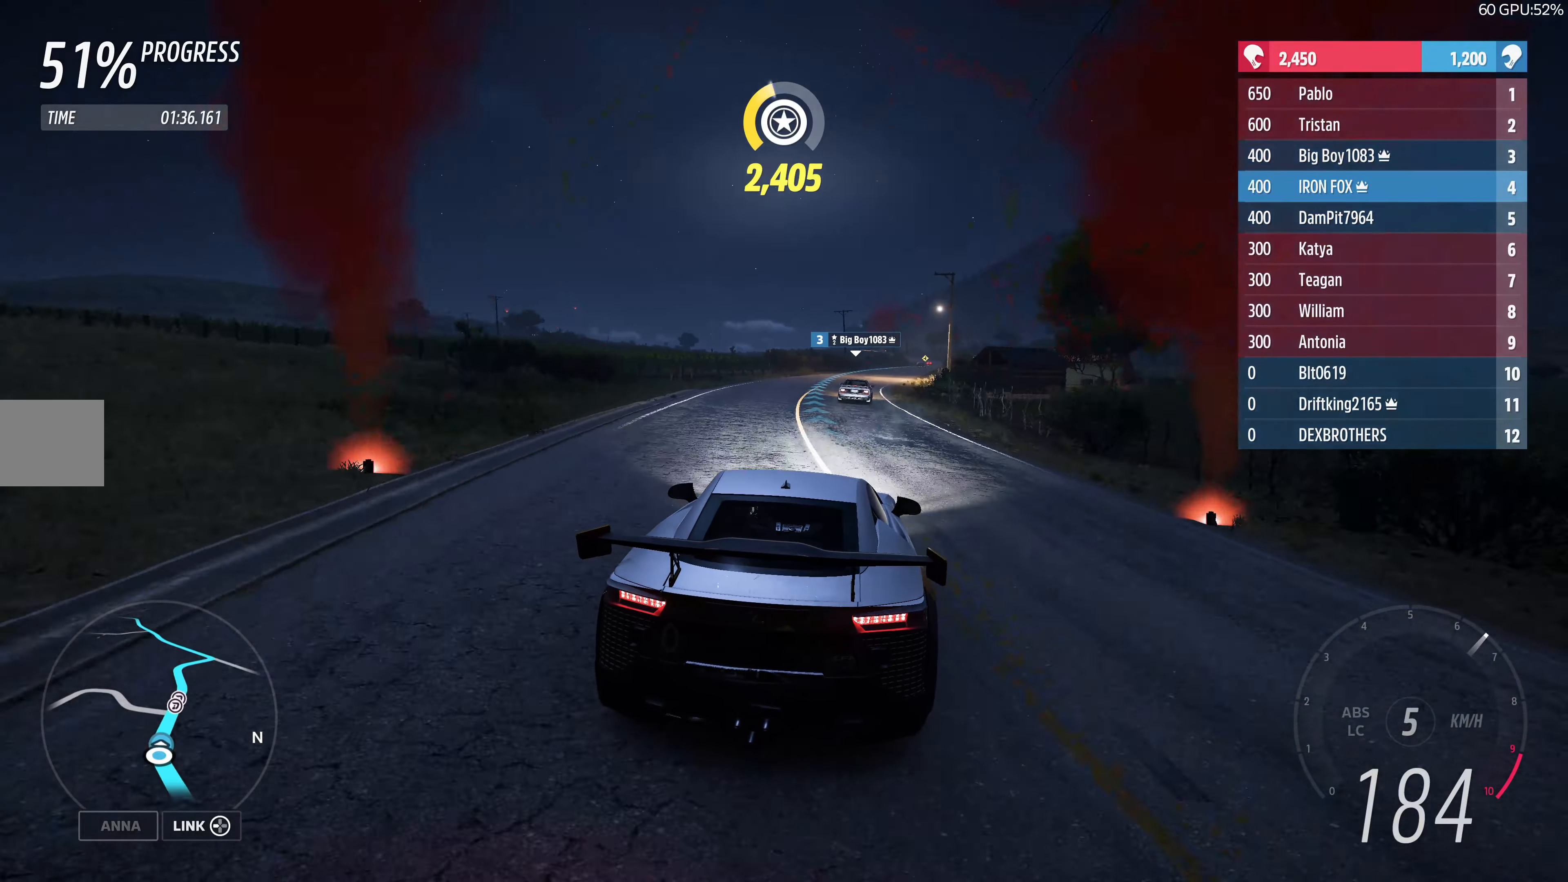
{"buttons": ["R2"], "left_stick": "up", "right_stick": "center", "events": []}
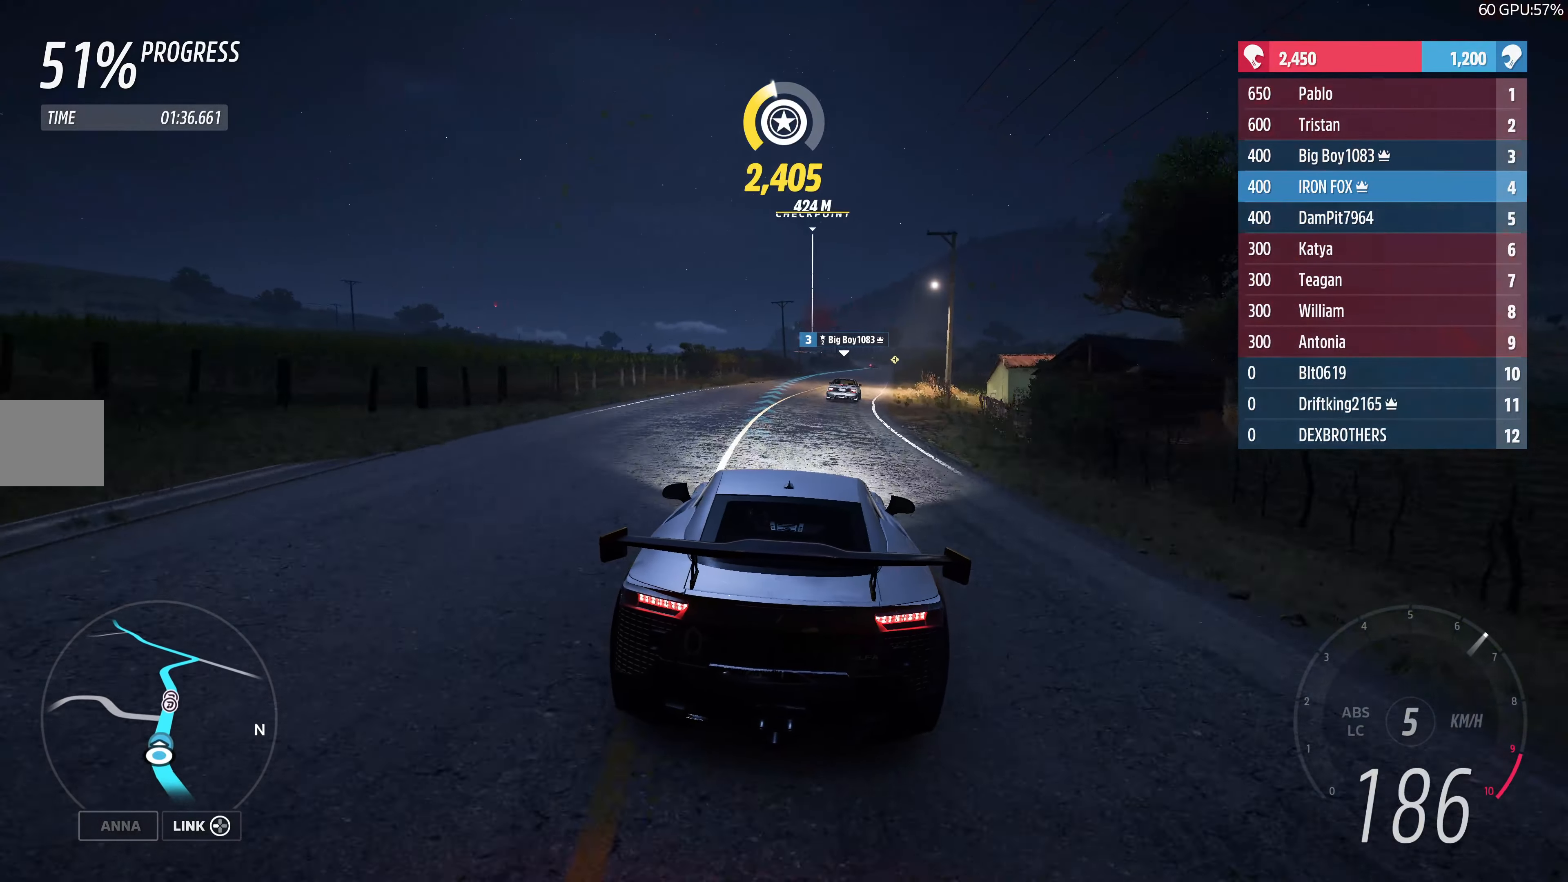
{"buttons": ["R2"], "left_stick": "up-right", "right_stick": "center", "events": [[200, "left_stick", "center"], [400, "left_stick", "up-right"]]}
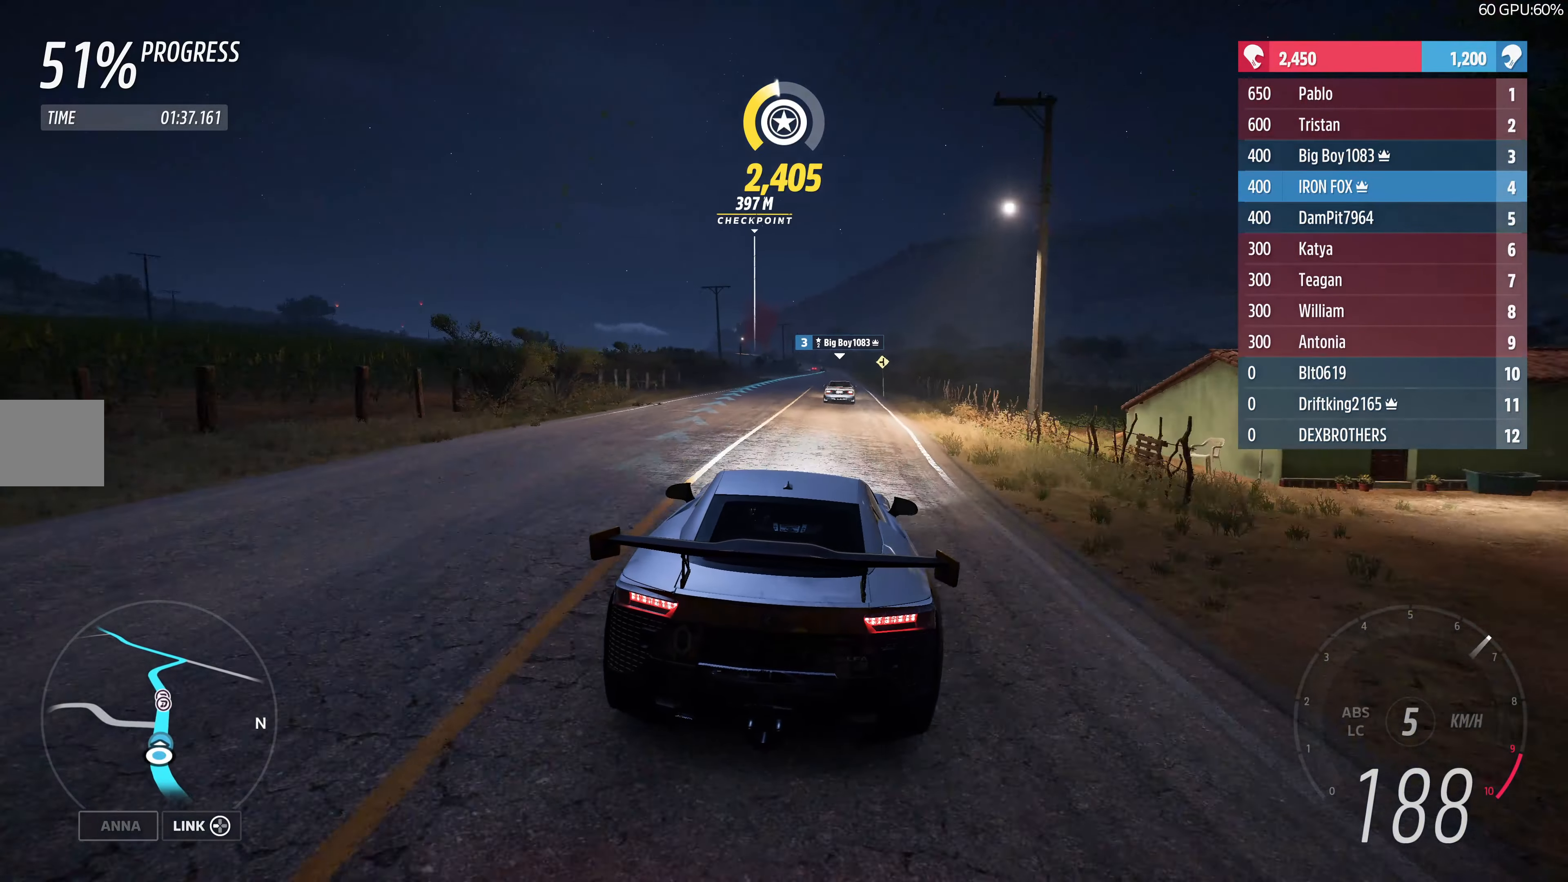
{"buttons": ["R2"], "left_stick": "up", "right_stick": "center", "events": [[83, "left_stick", "up"], [217, "left_stick", "center"], [417, "left_stick", "up"]]}
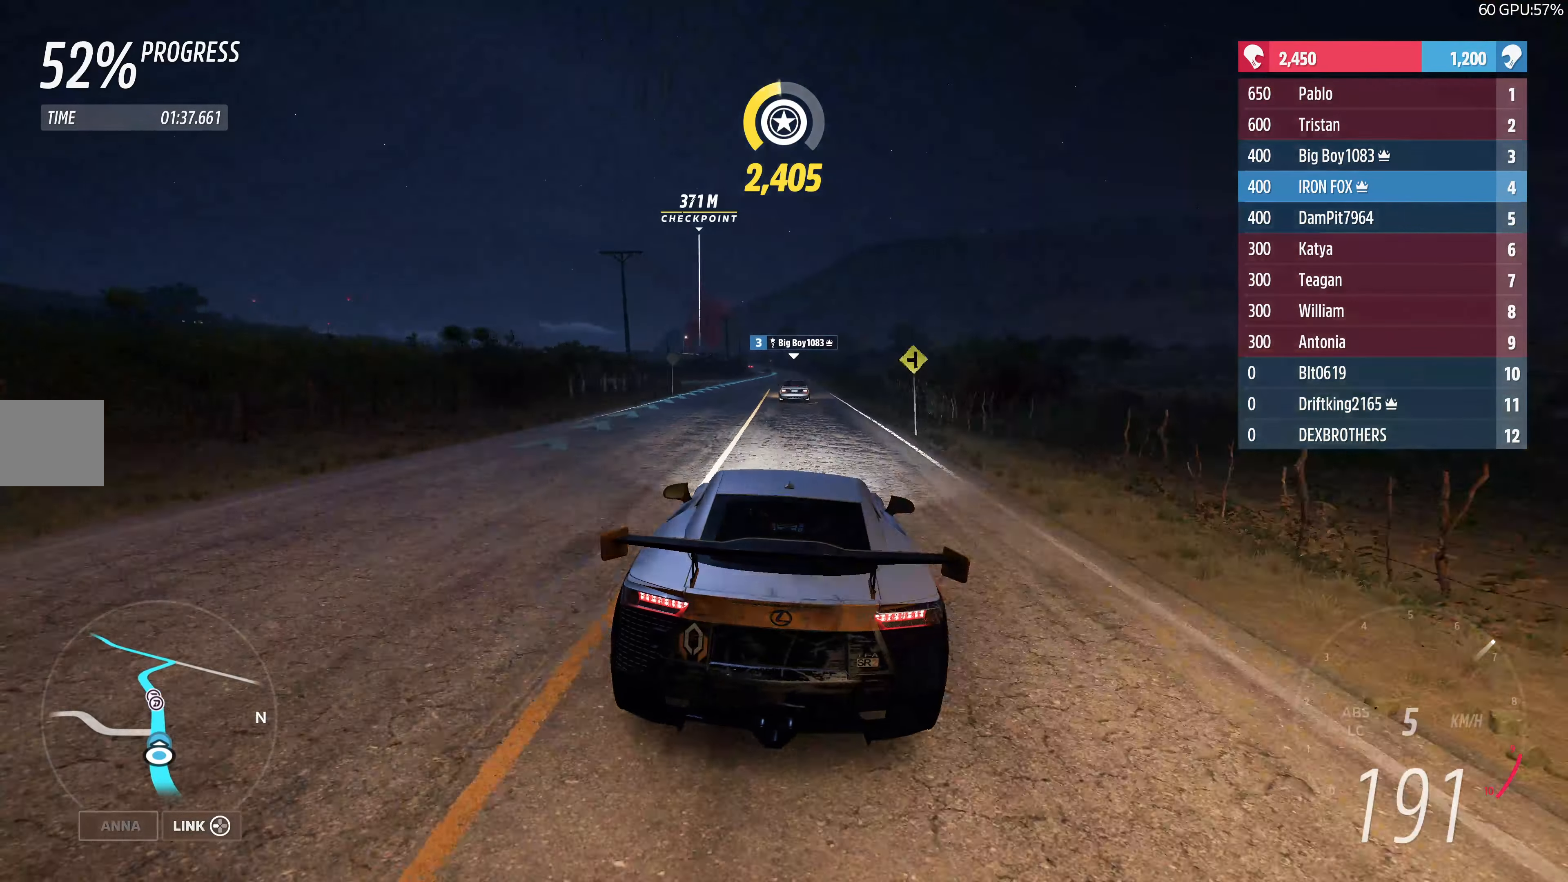
{"buttons": ["R2"], "left_stick": "center", "right_stick": "center", "events": [[133, "left_stick", "center"]]}
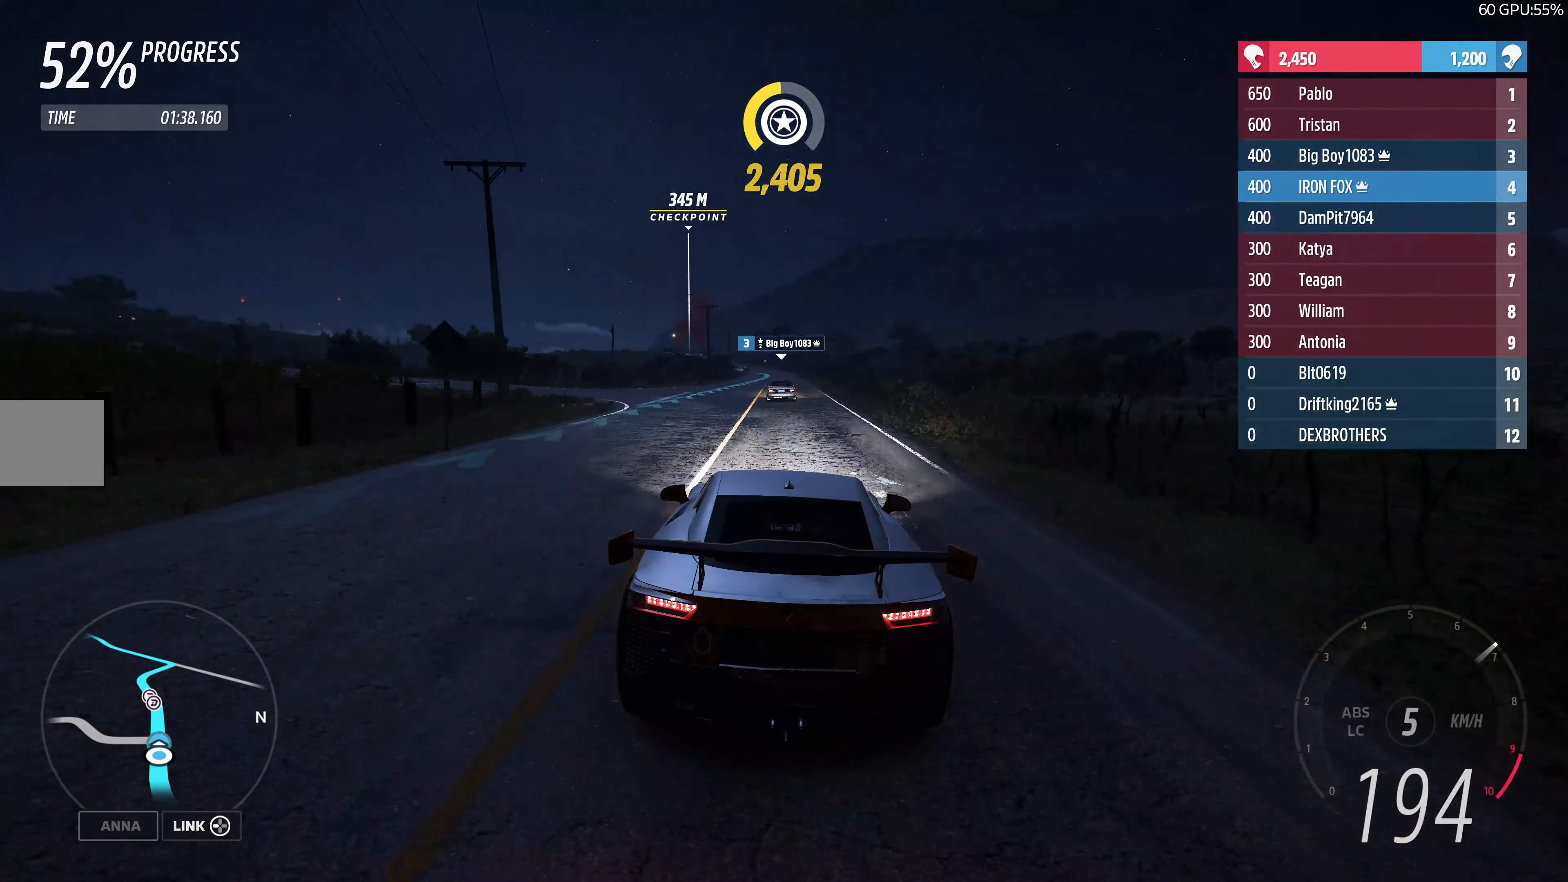
{"buttons": ["R2"], "left_stick": "up", "right_stick": "center", "events": [[217, "left_stick", "up"]]}
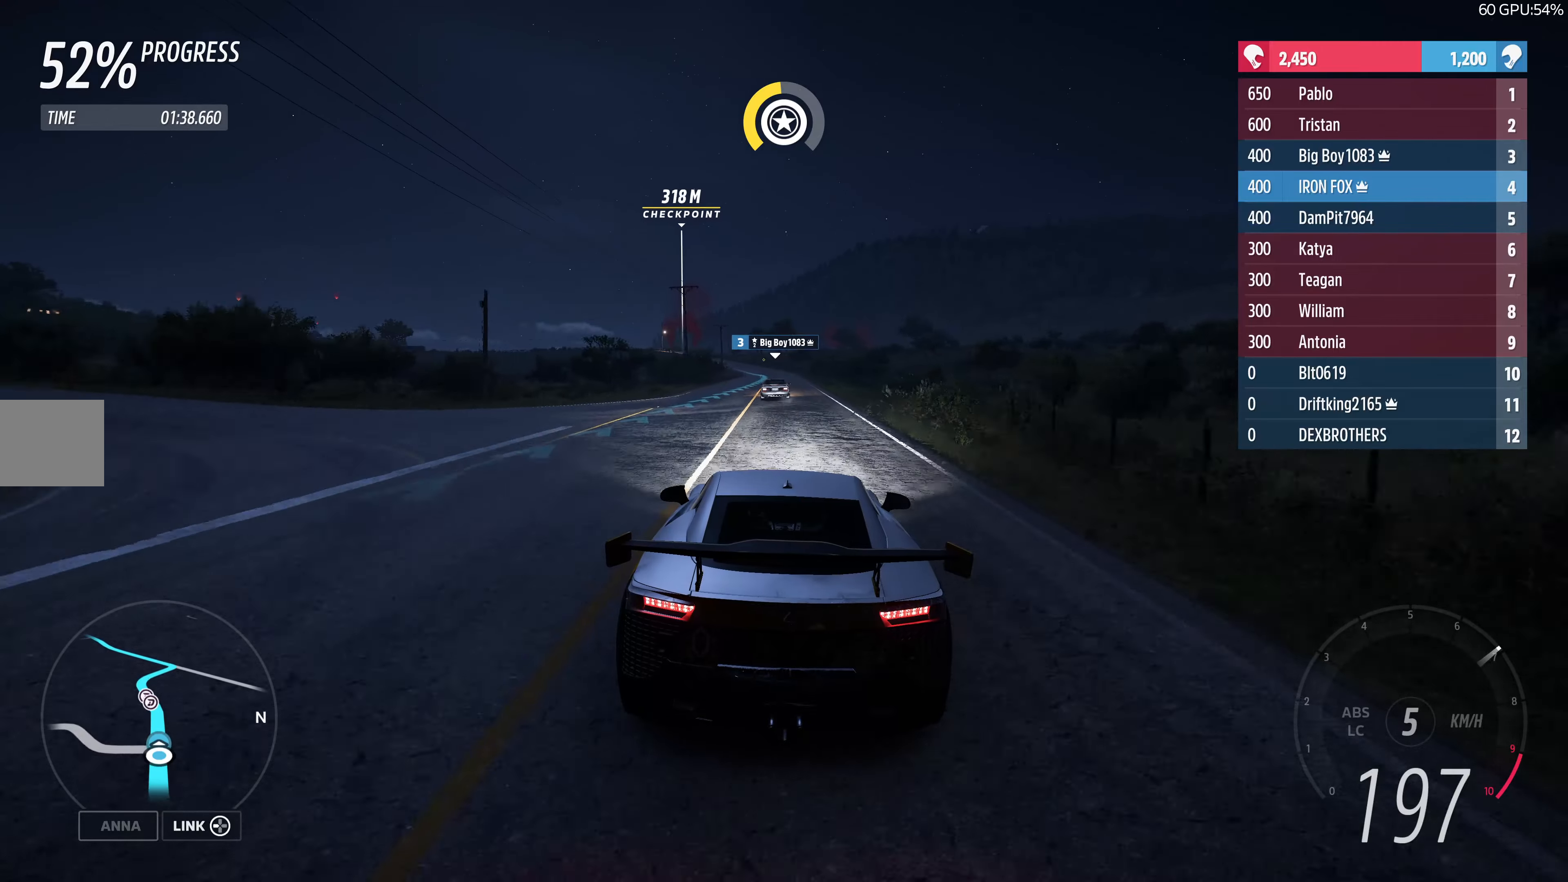
{"buttons": ["R2"], "left_stick": "up", "right_stick": "center", "events": []}
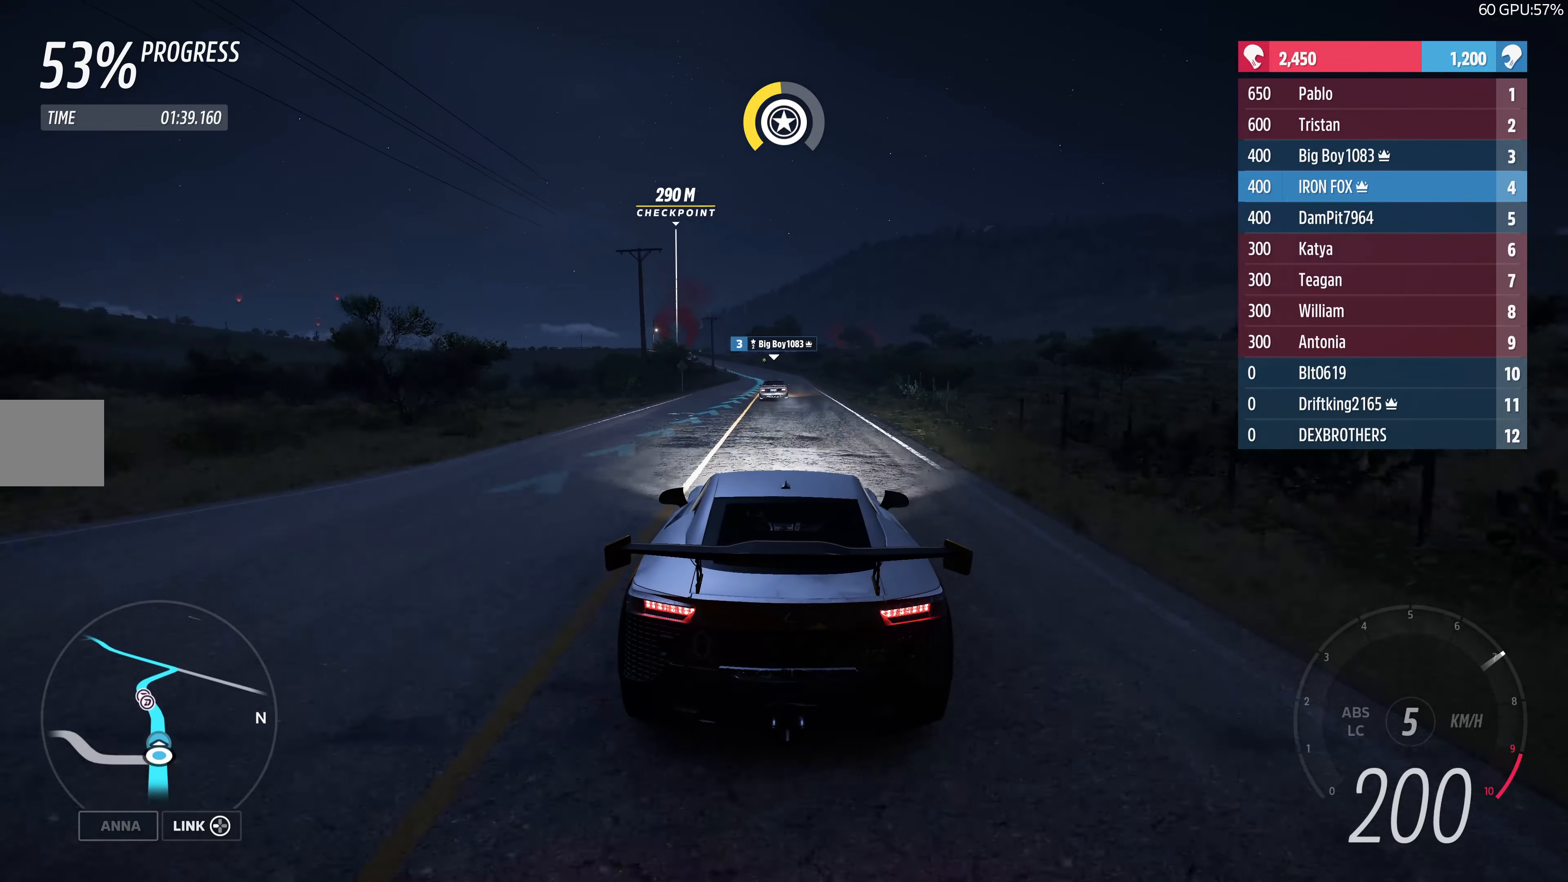
{"buttons": ["R2"], "left_stick": "up", "right_stick": "center", "events": []}
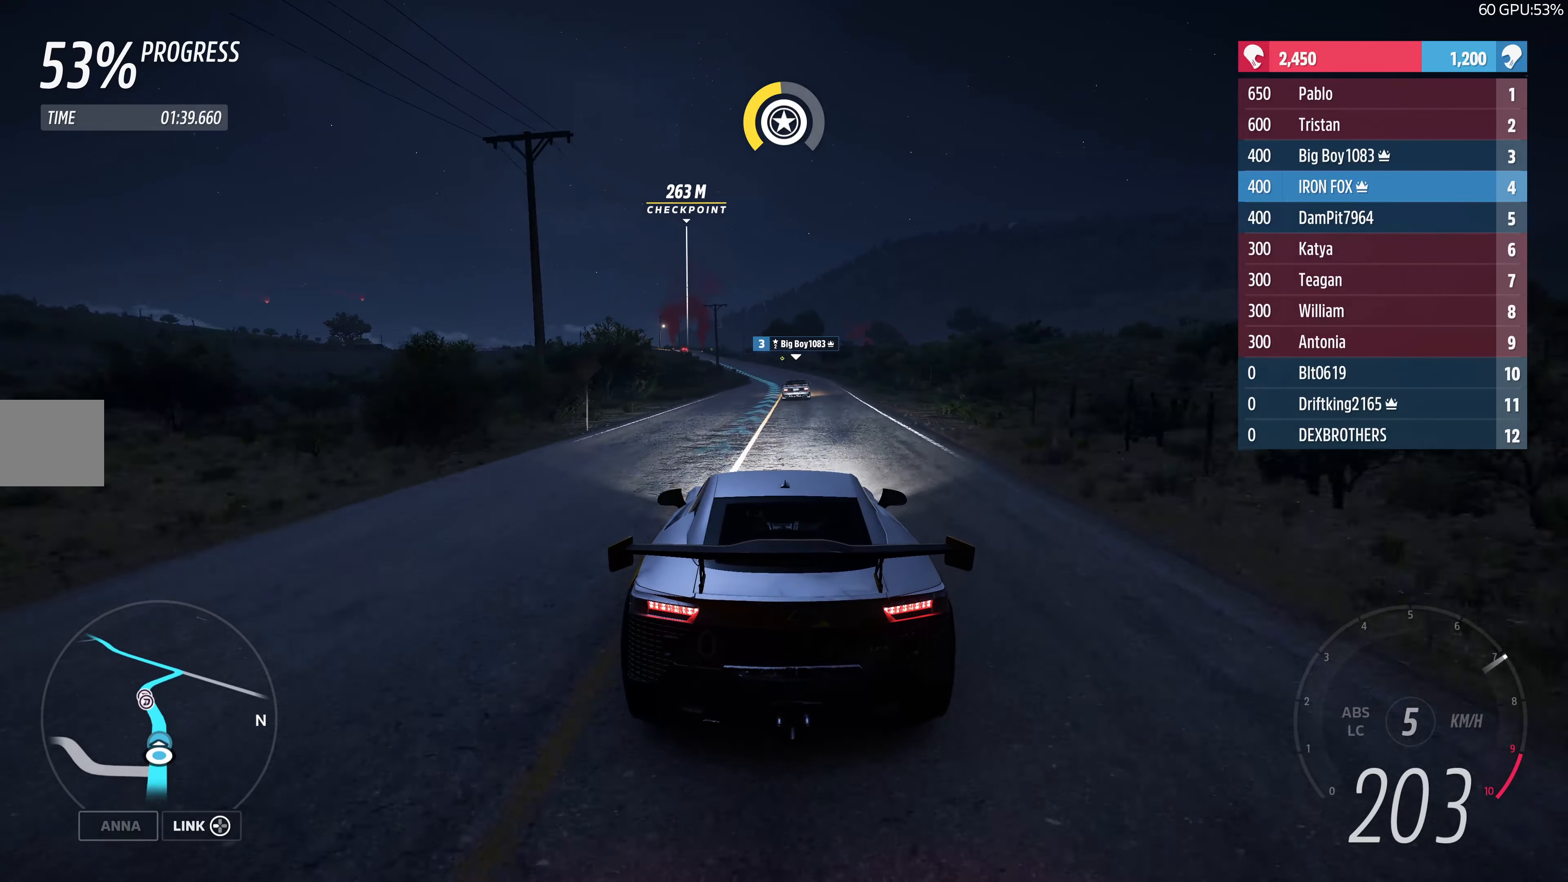
{"buttons": ["R2"], "left_stick": "up", "right_stick": "center", "events": []}
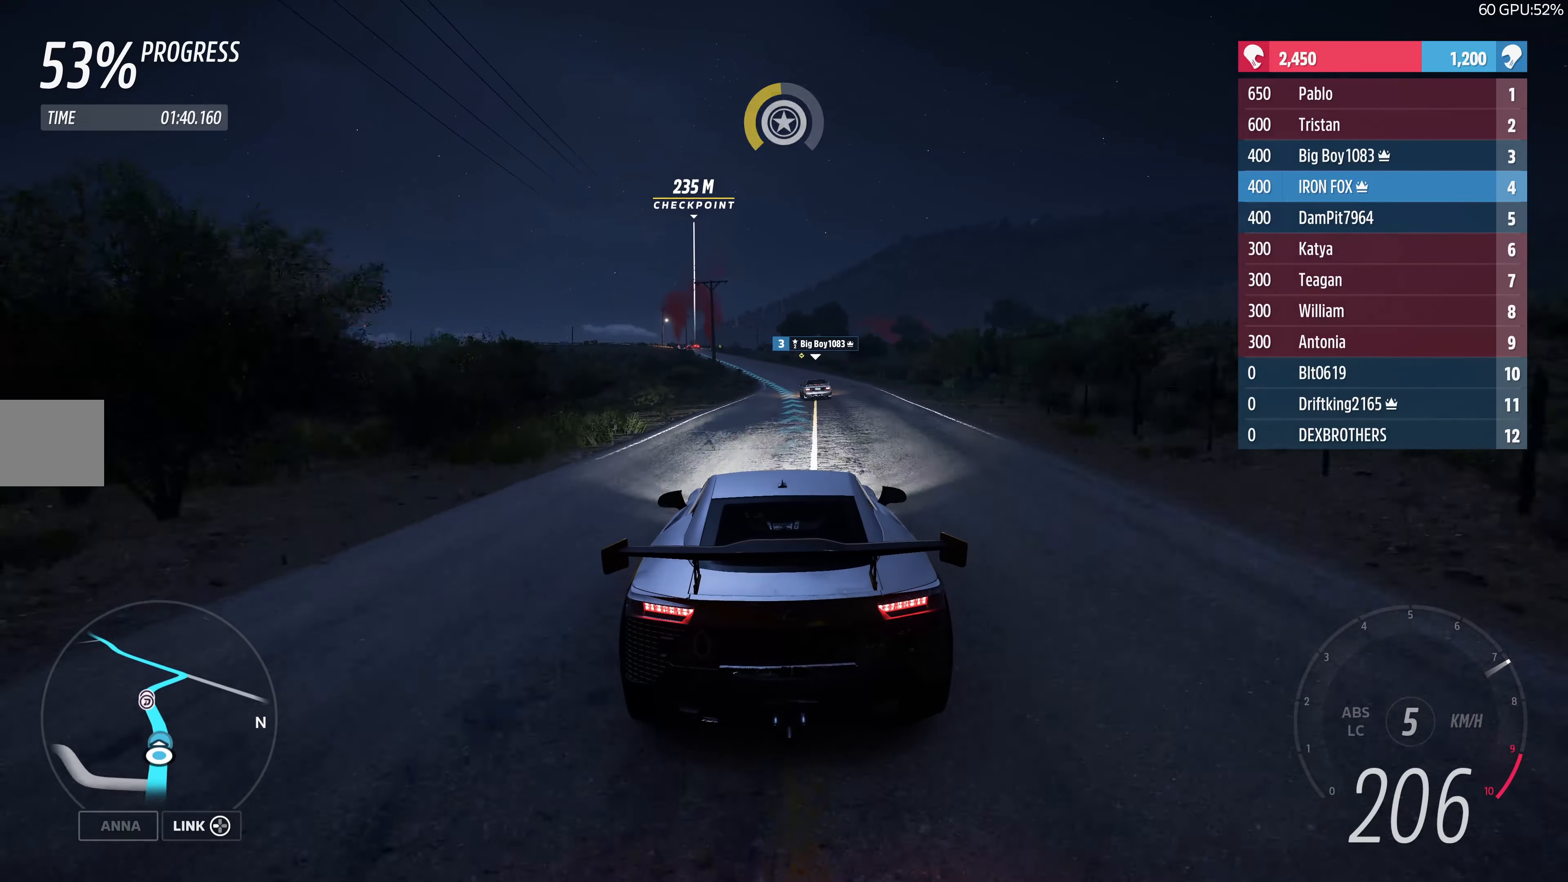
{"buttons": ["R2"], "left_stick": "up", "right_stick": "center", "events": []}
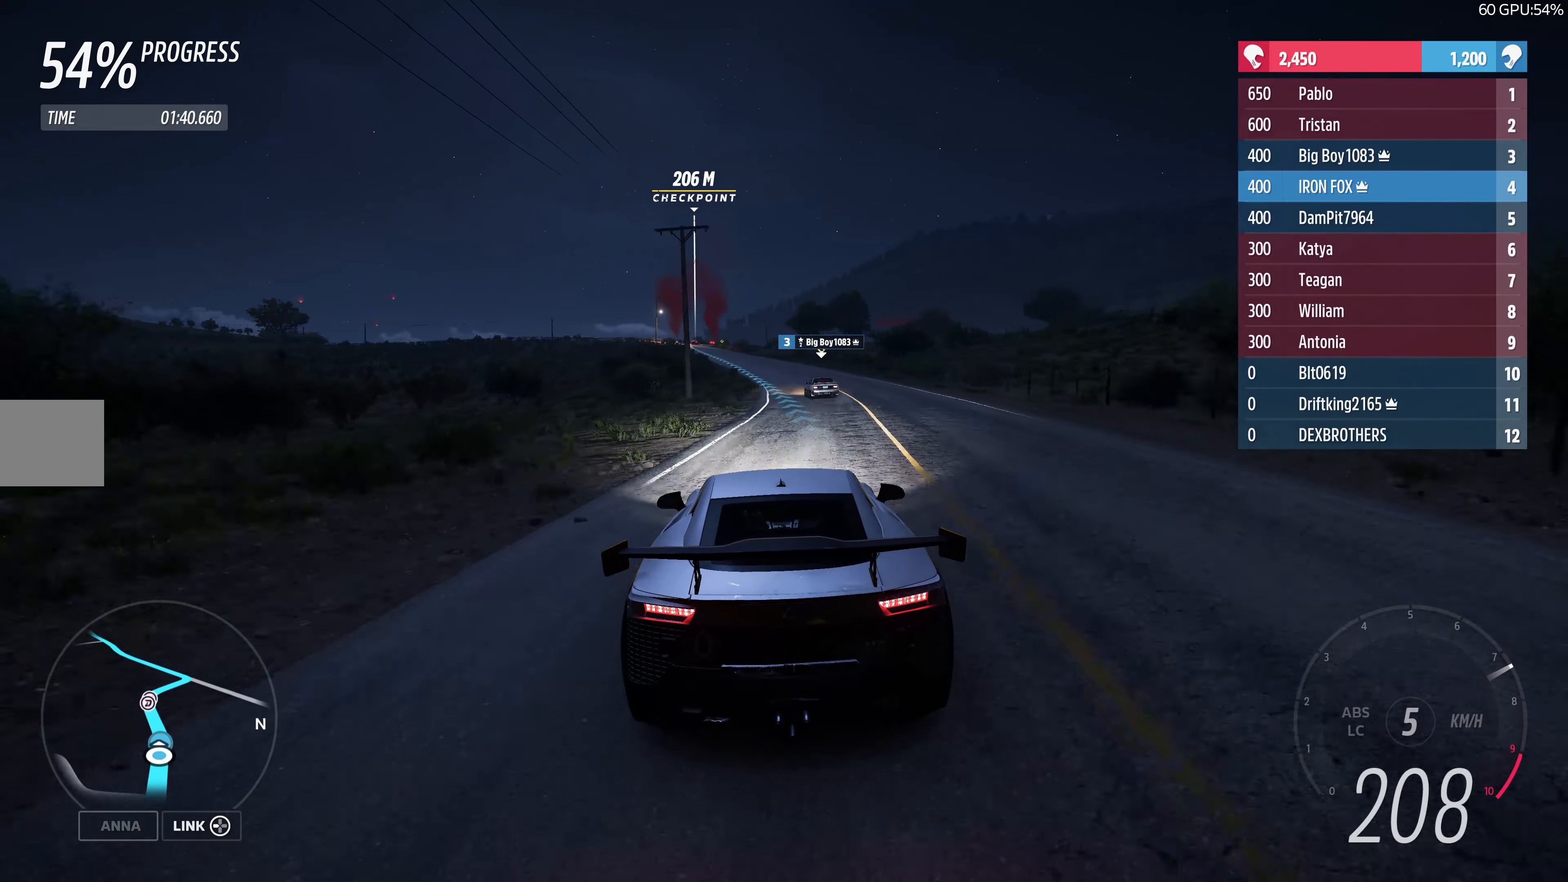
{"buttons": ["R2"], "left_stick": "up", "right_stick": "center", "events": []}
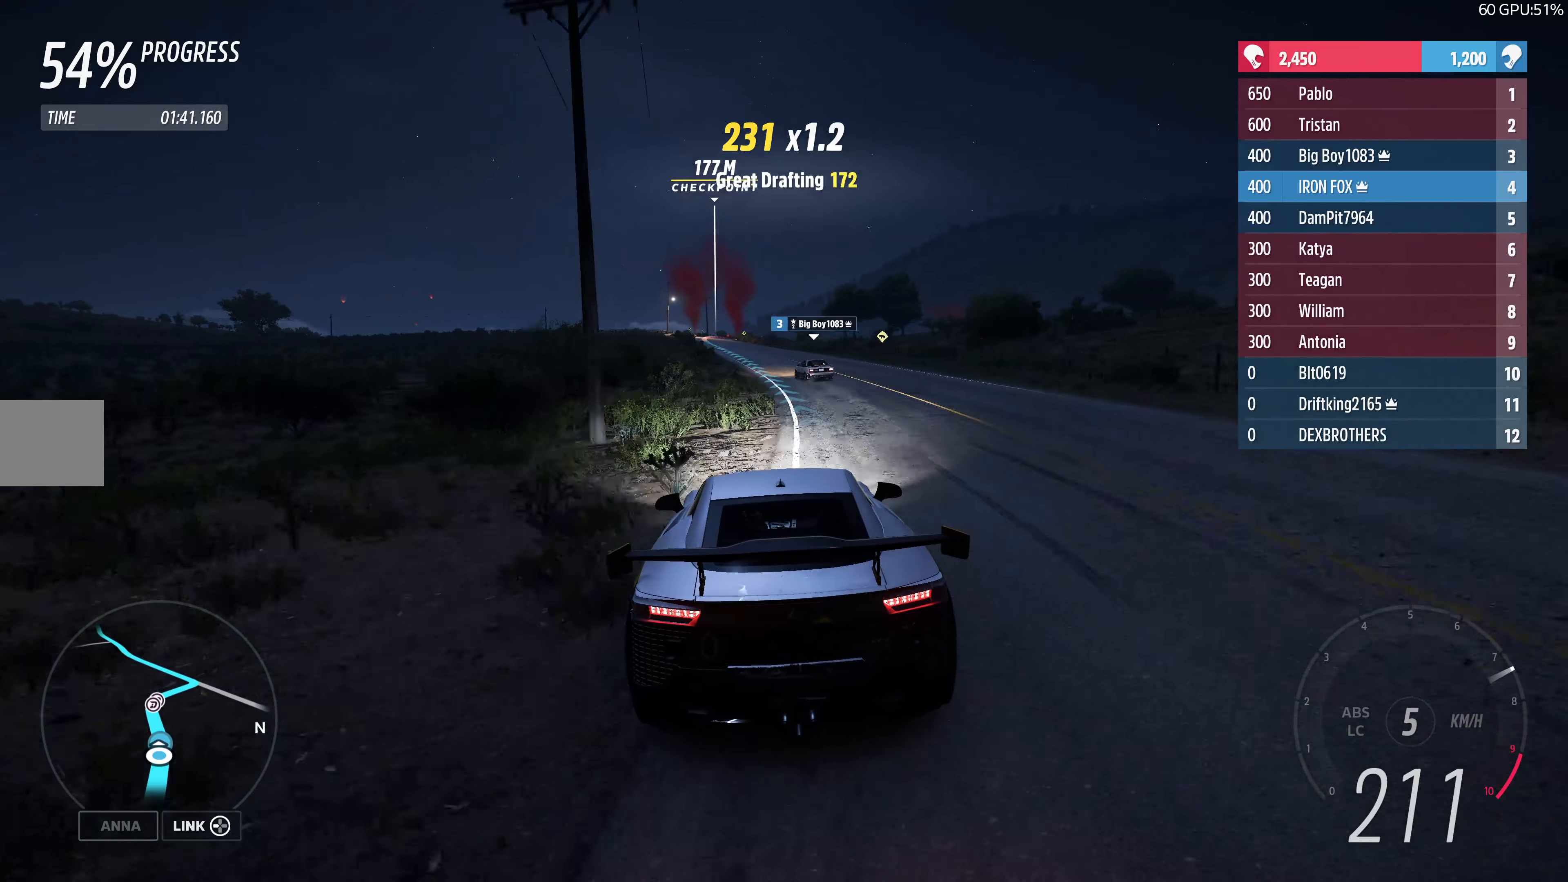
{"buttons": ["R2"], "left_stick": "up", "right_stick": "center", "events": []}
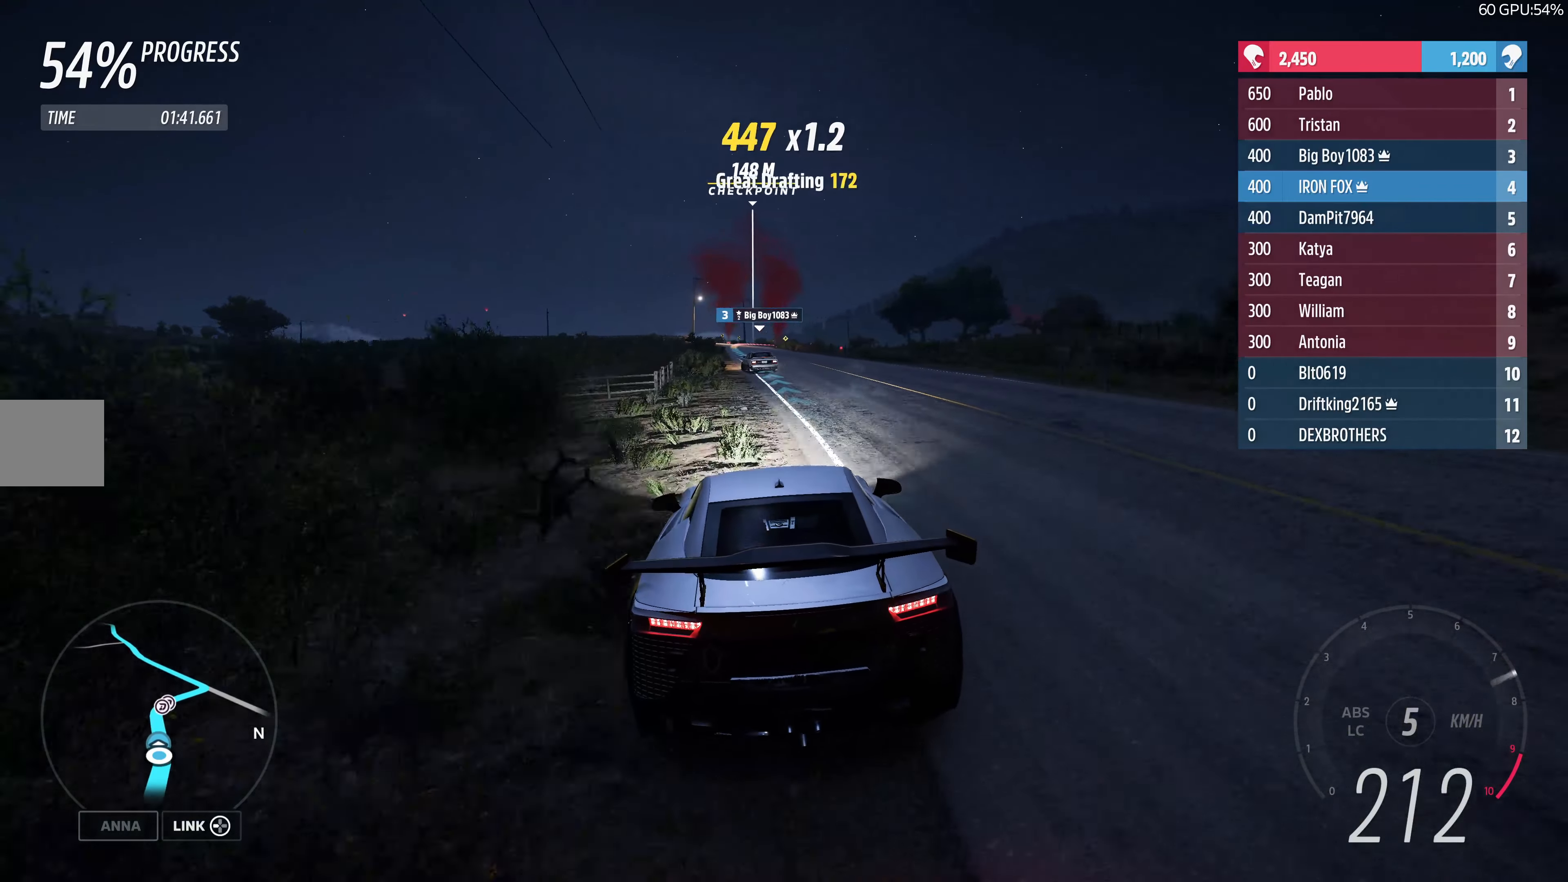
{"buttons": ["R2"], "left_stick": "up", "right_stick": "center", "events": []}
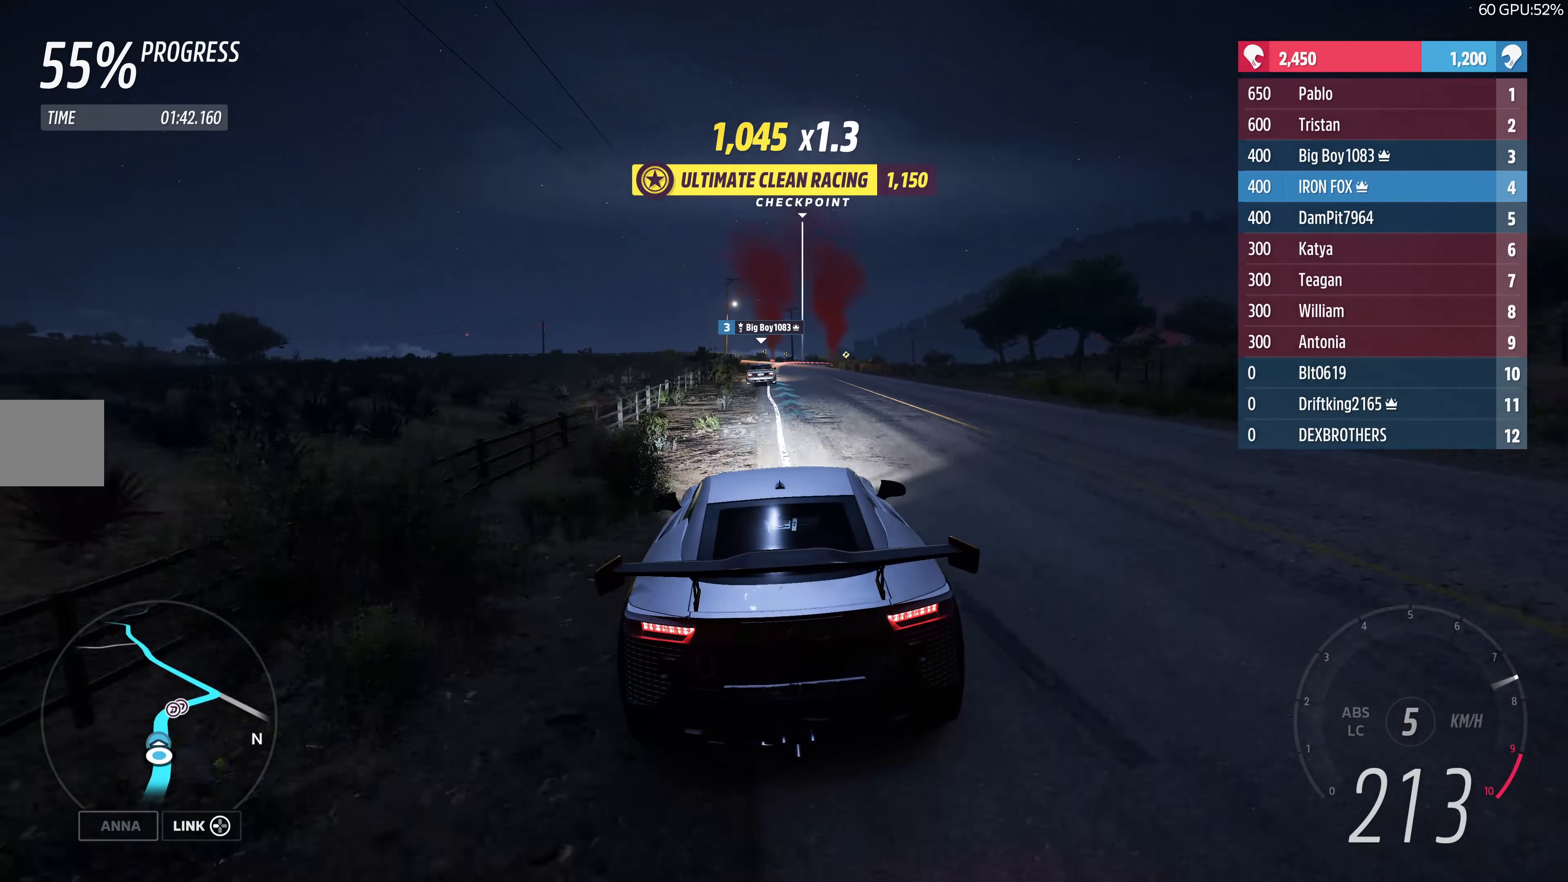
{"buttons": ["R2"], "left_stick": "up-right", "right_stick": "center", "events": [[483, "left_stick", "up-right"]]}
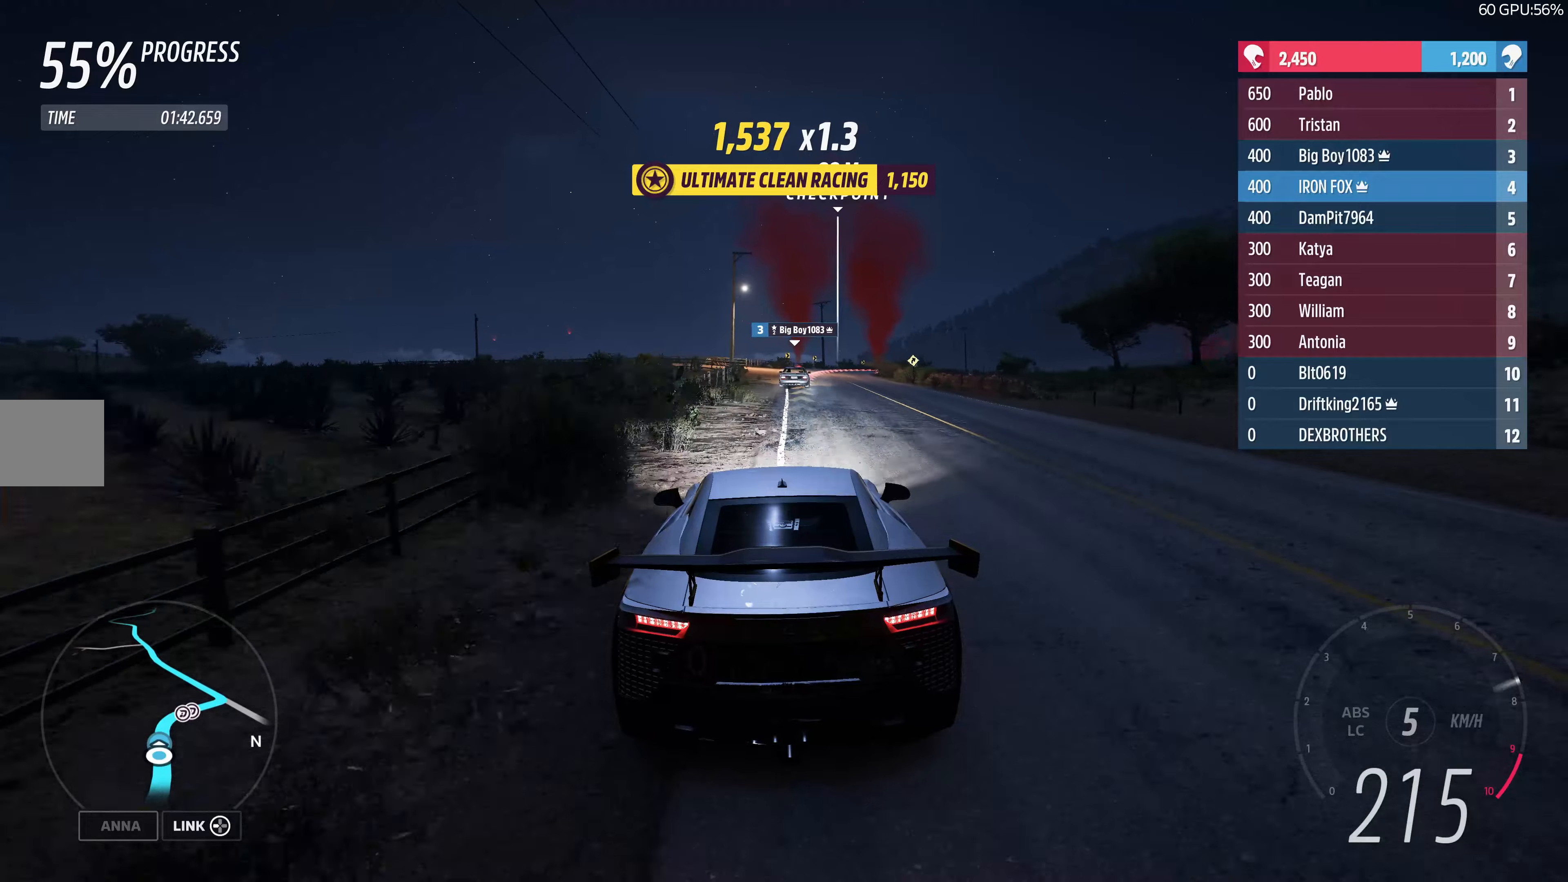
{"buttons": ["L2"], "left_stick": "up", "right_stick": "center", "events": [[266, "L2", "down"], [266, "R2", "up"], [266, "left_stick", "up"]]}
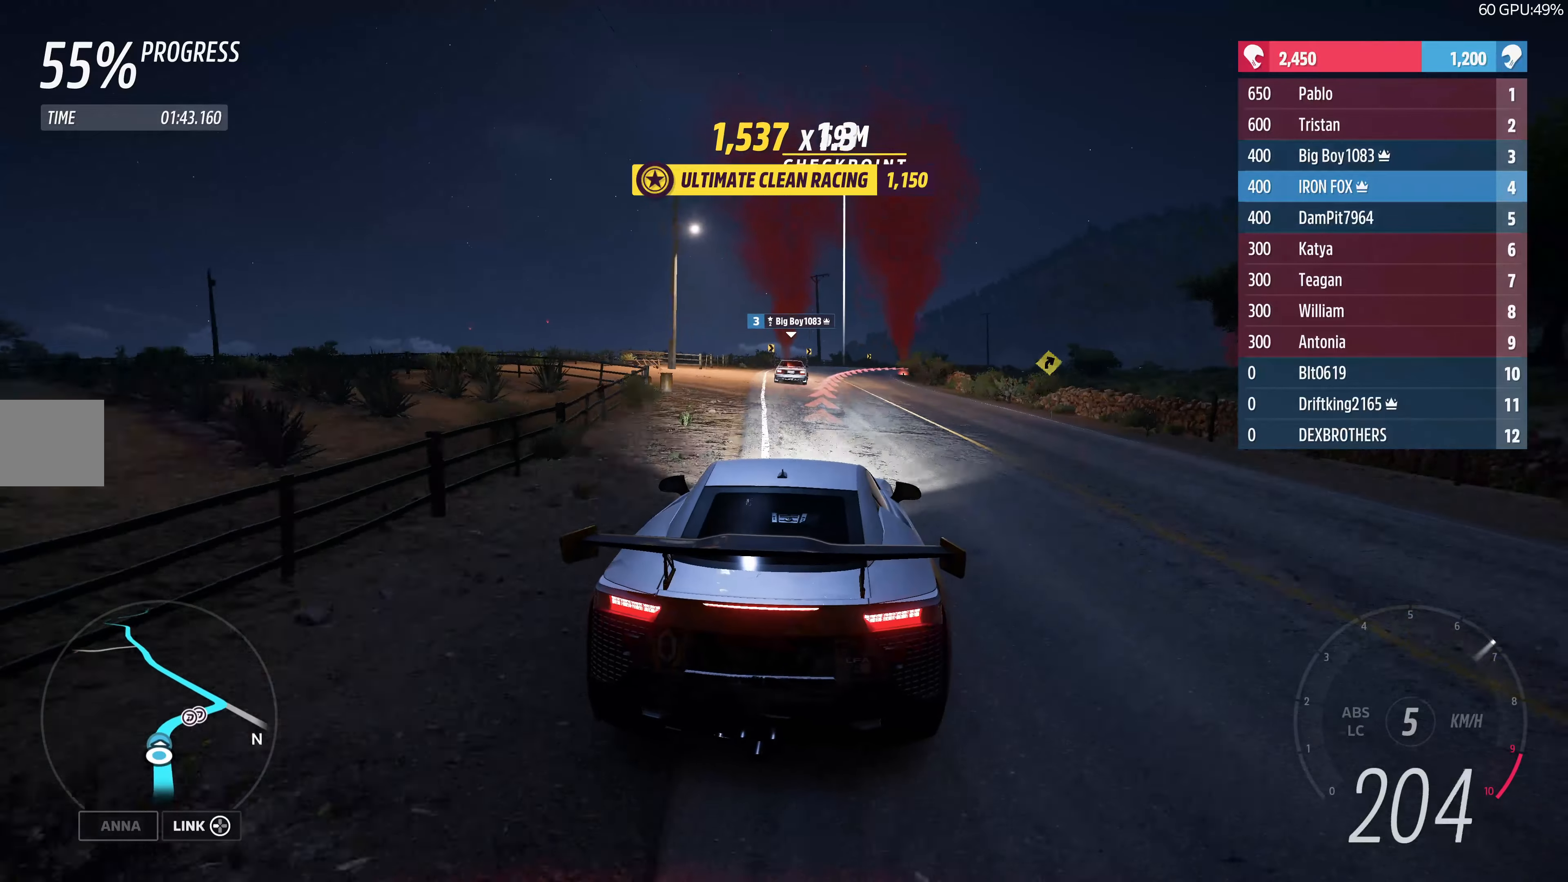
{"buttons": [], "left_stick": "up", "right_stick": "center", "events": [[300, "L2", "up"]]}
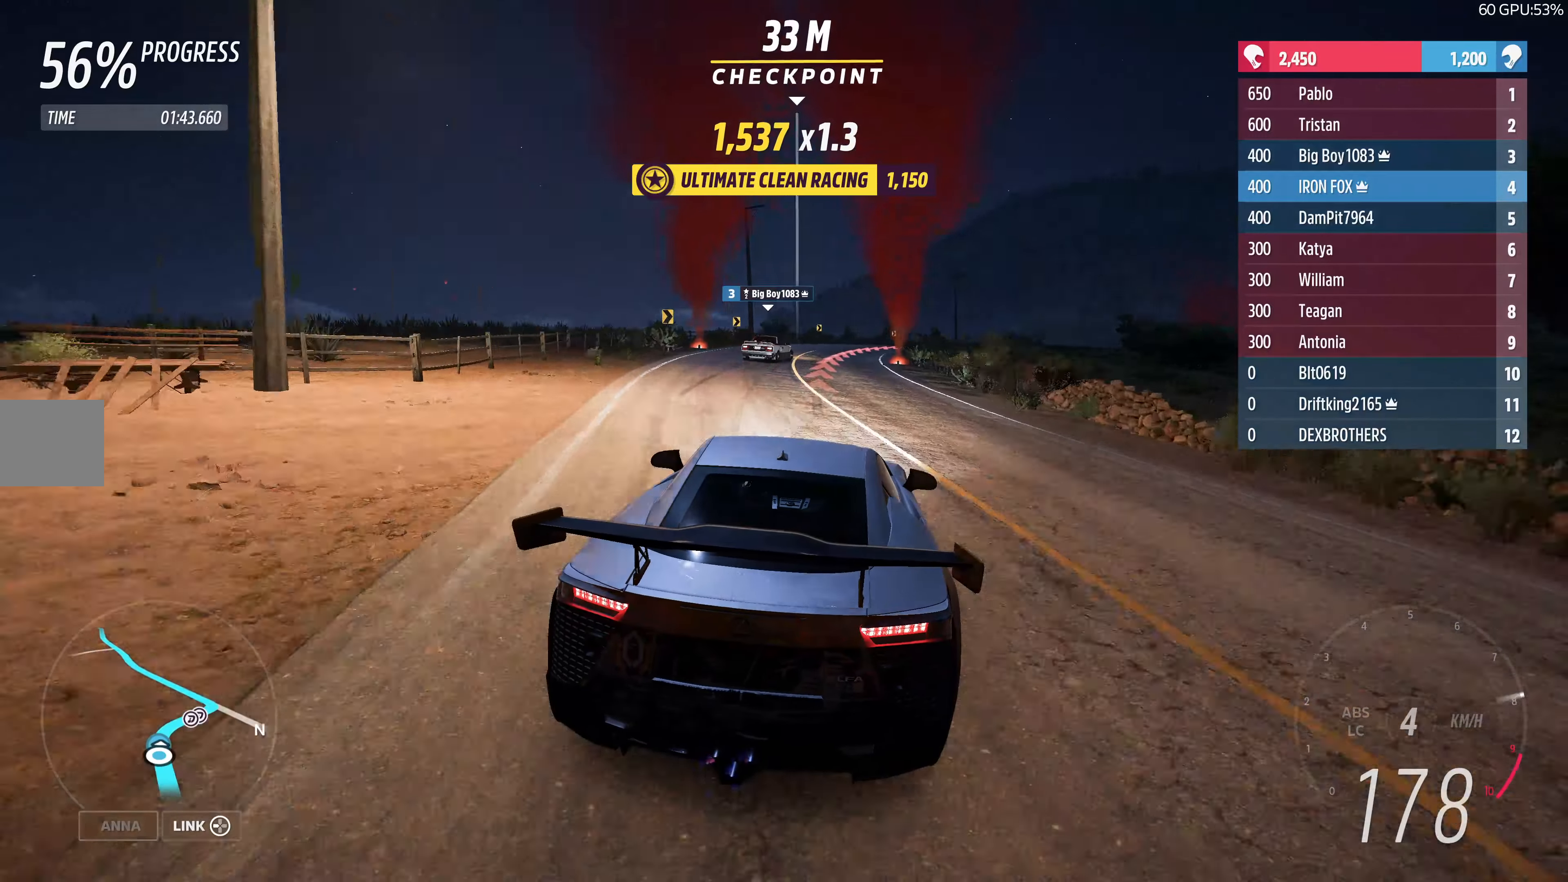
{"buttons": ["R2"], "left_stick": "up", "right_stick": "center", "events": [[500, "R2", "down"]]}
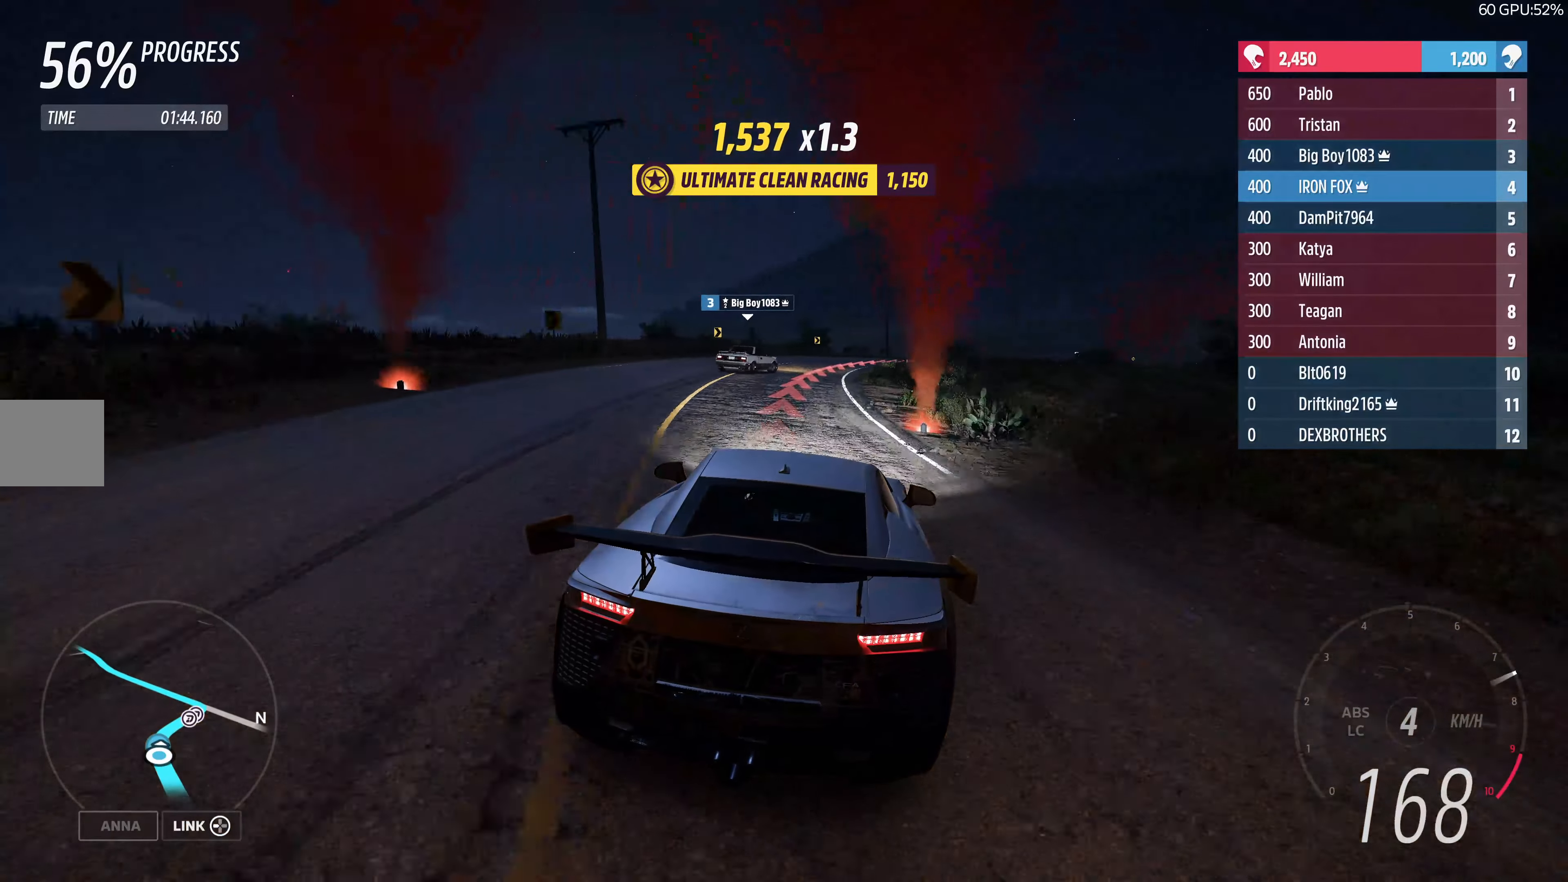
{"buttons": ["R2"], "left_stick": "up-right", "right_stick": "center", "events": [[83, "left_stick", "up-right"]]}
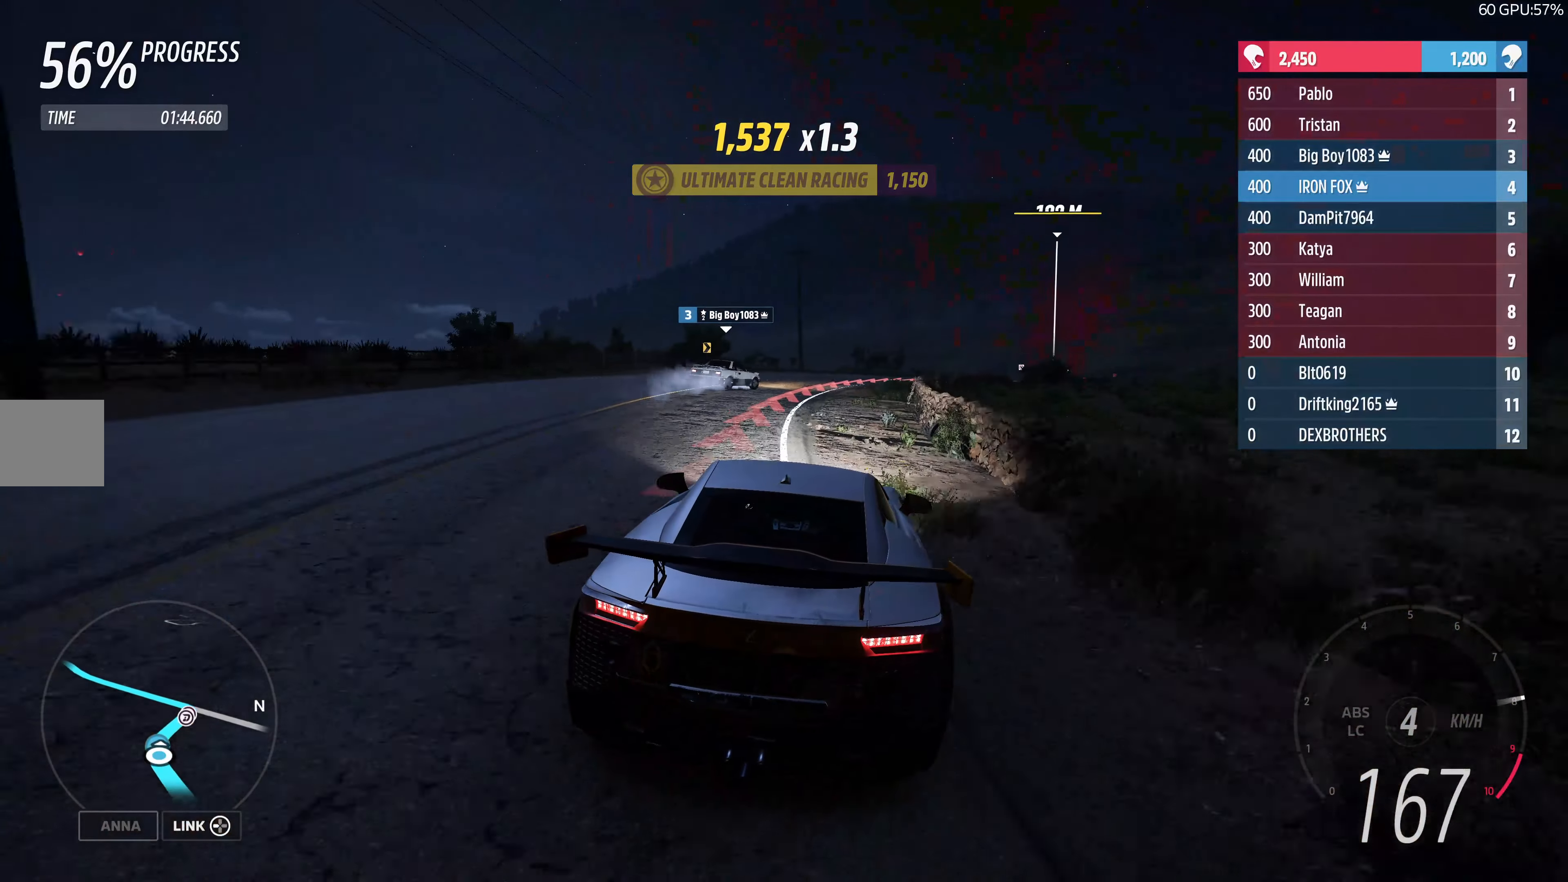
{"buttons": [], "left_stick": "up-right", "right_stick": "center", "events": [[300, "R2", "up"], [383, "R2", "down"], [450, "R2", "up"]]}
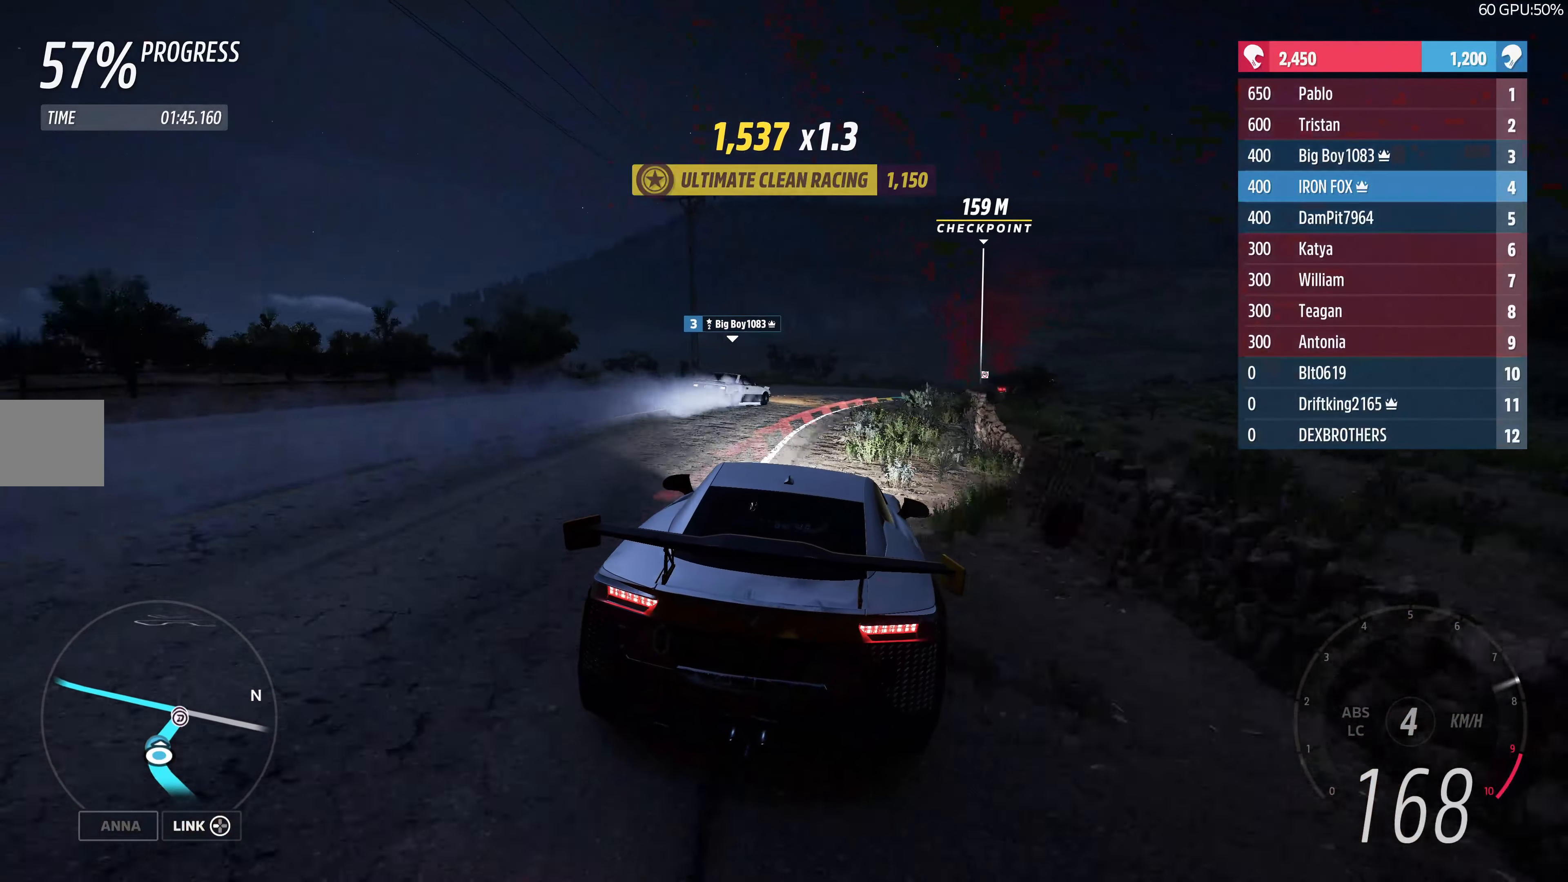
{"buttons": ["R2"], "left_stick": "up-right", "right_stick": "center", "events": [[450, "R2", "down"]]}
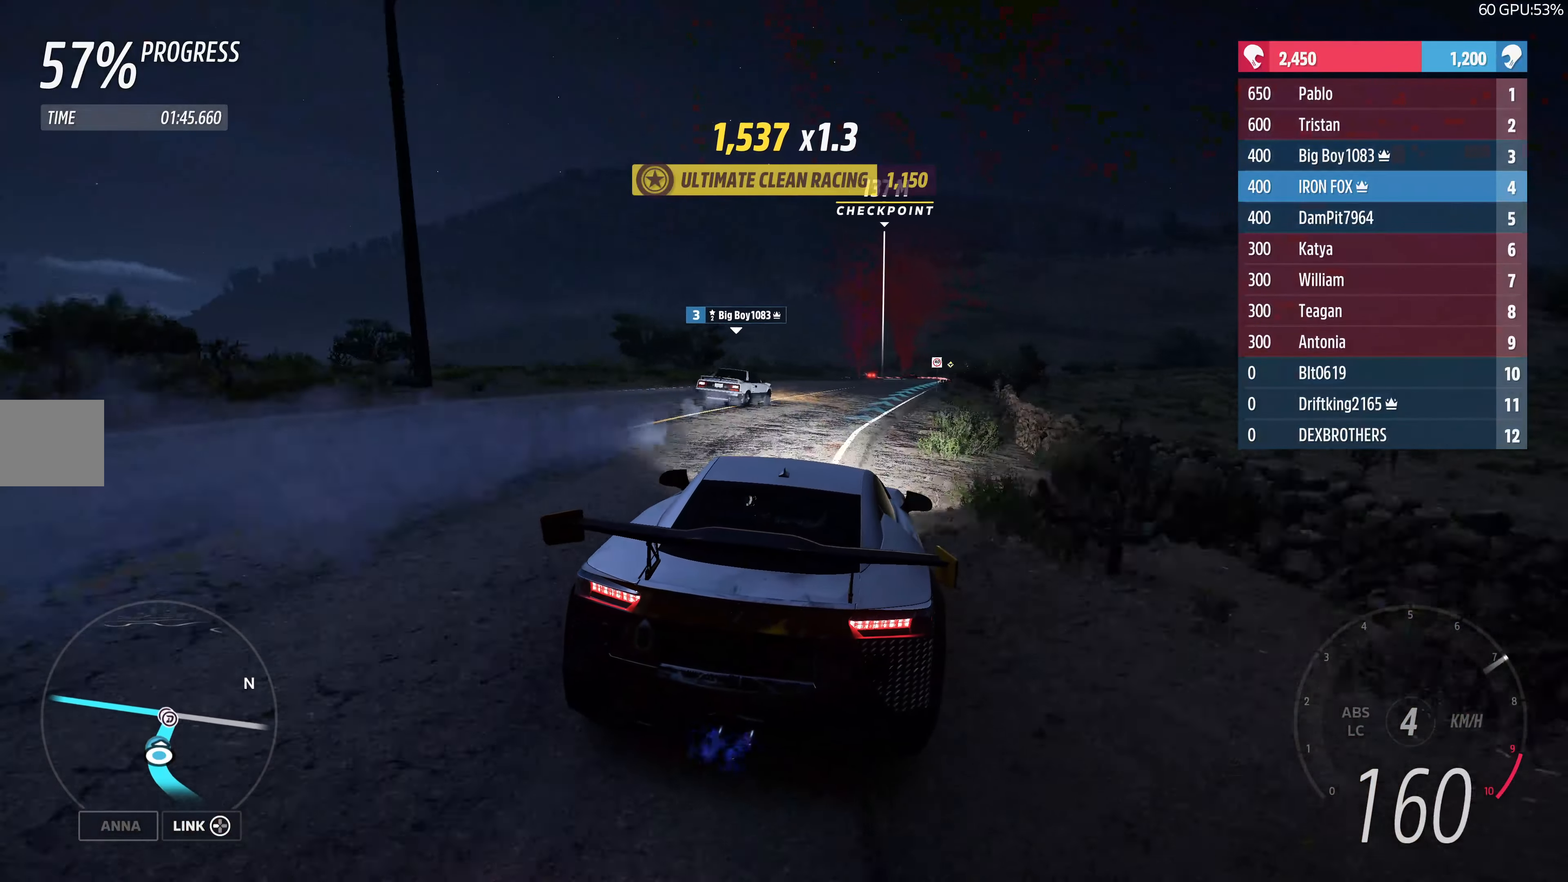
{"buttons": ["R2"], "left_stick": "up-right", "right_stick": "center", "events": []}
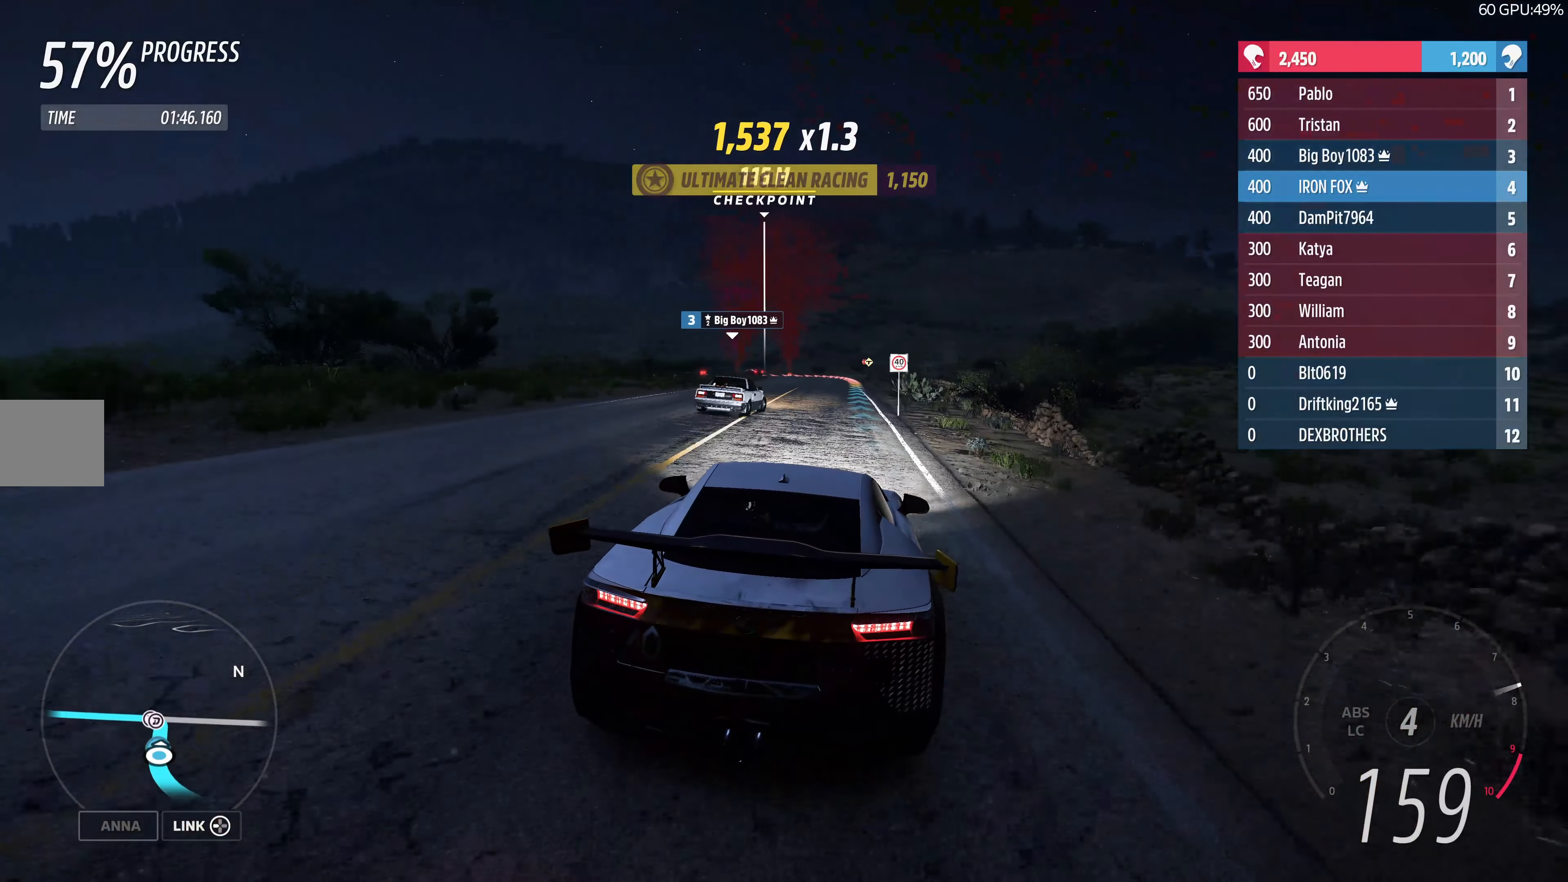
{"buttons": ["R2"], "left_stick": "up", "right_stick": "center", "events": [[83, "left_stick", "up"]]}
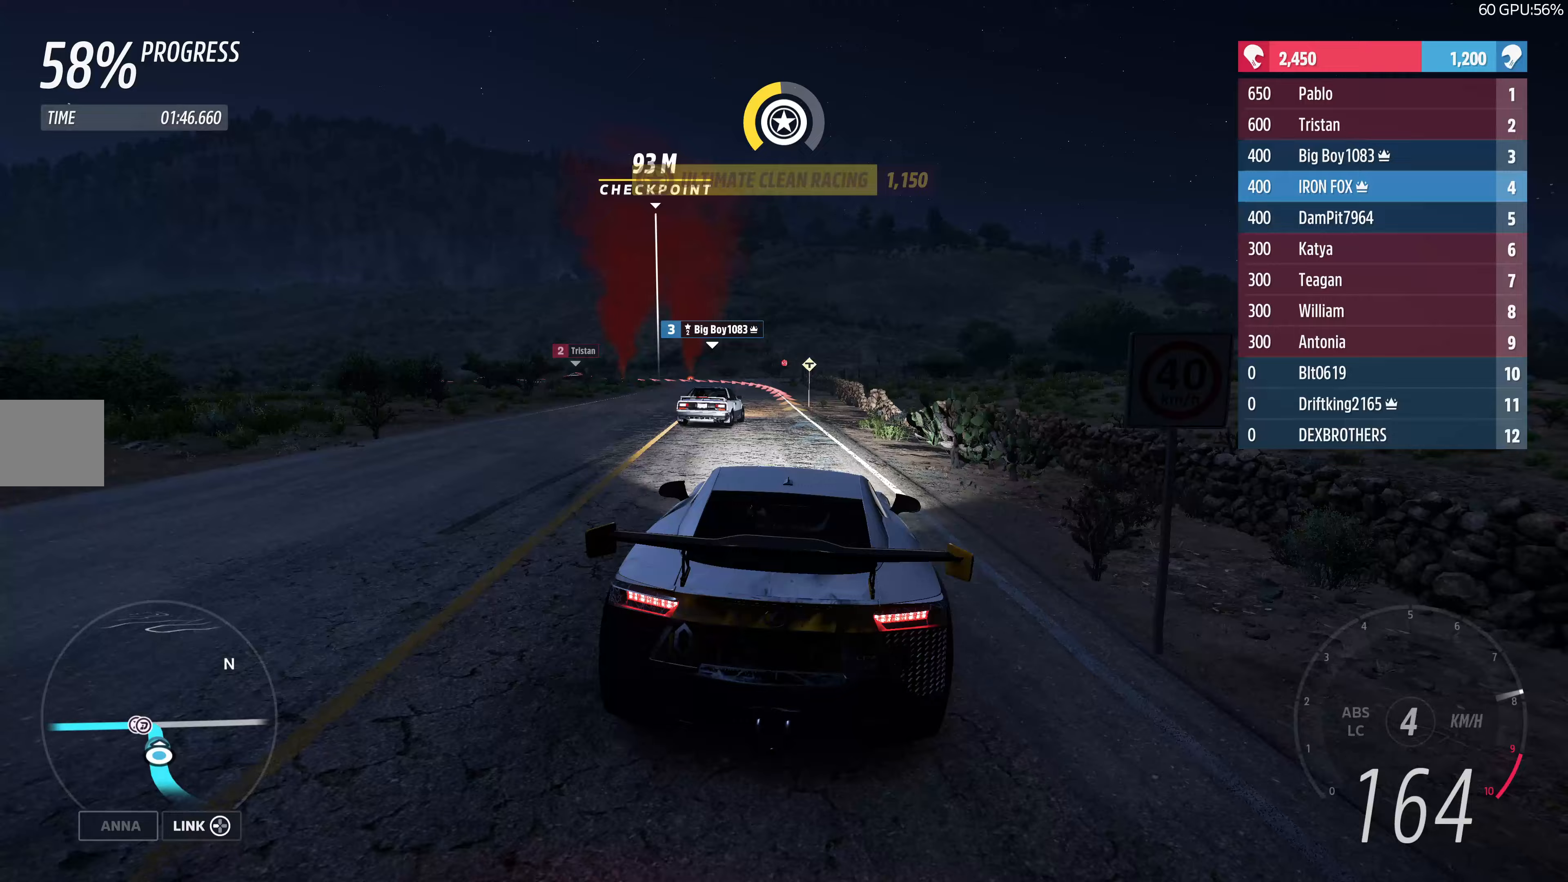
{"buttons": ["L2"], "left_stick": "up-left", "right_stick": "center", "events": [[167, "L2", "down"], [183, "R2", "up"], [183, "left_stick", "up-left"]]}
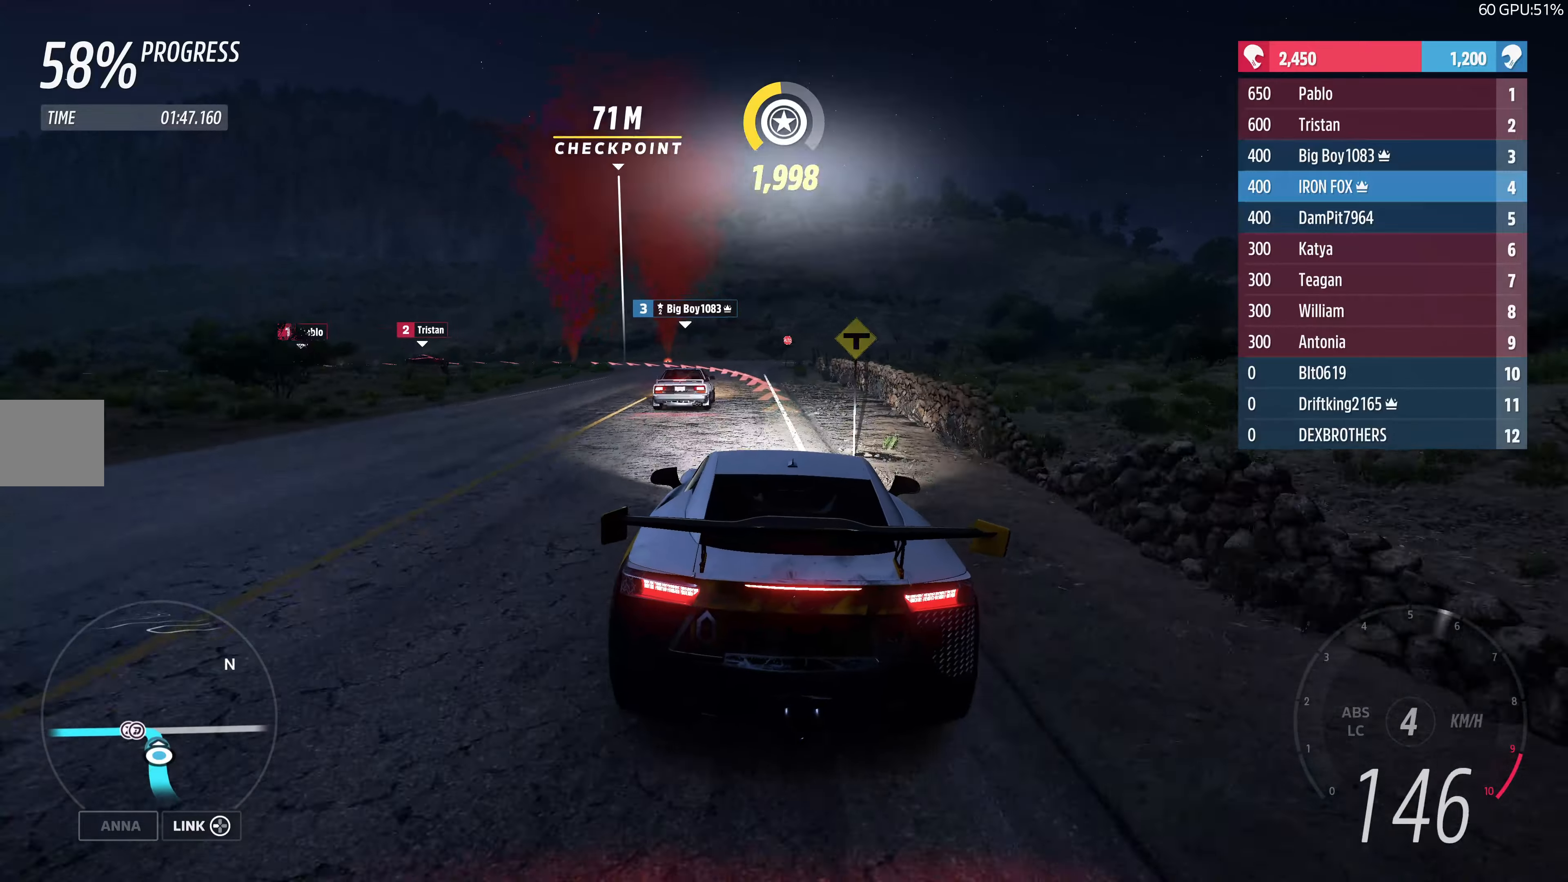
{"buttons": ["L2"], "left_stick": "up-left", "right_stick": "center", "events": []}
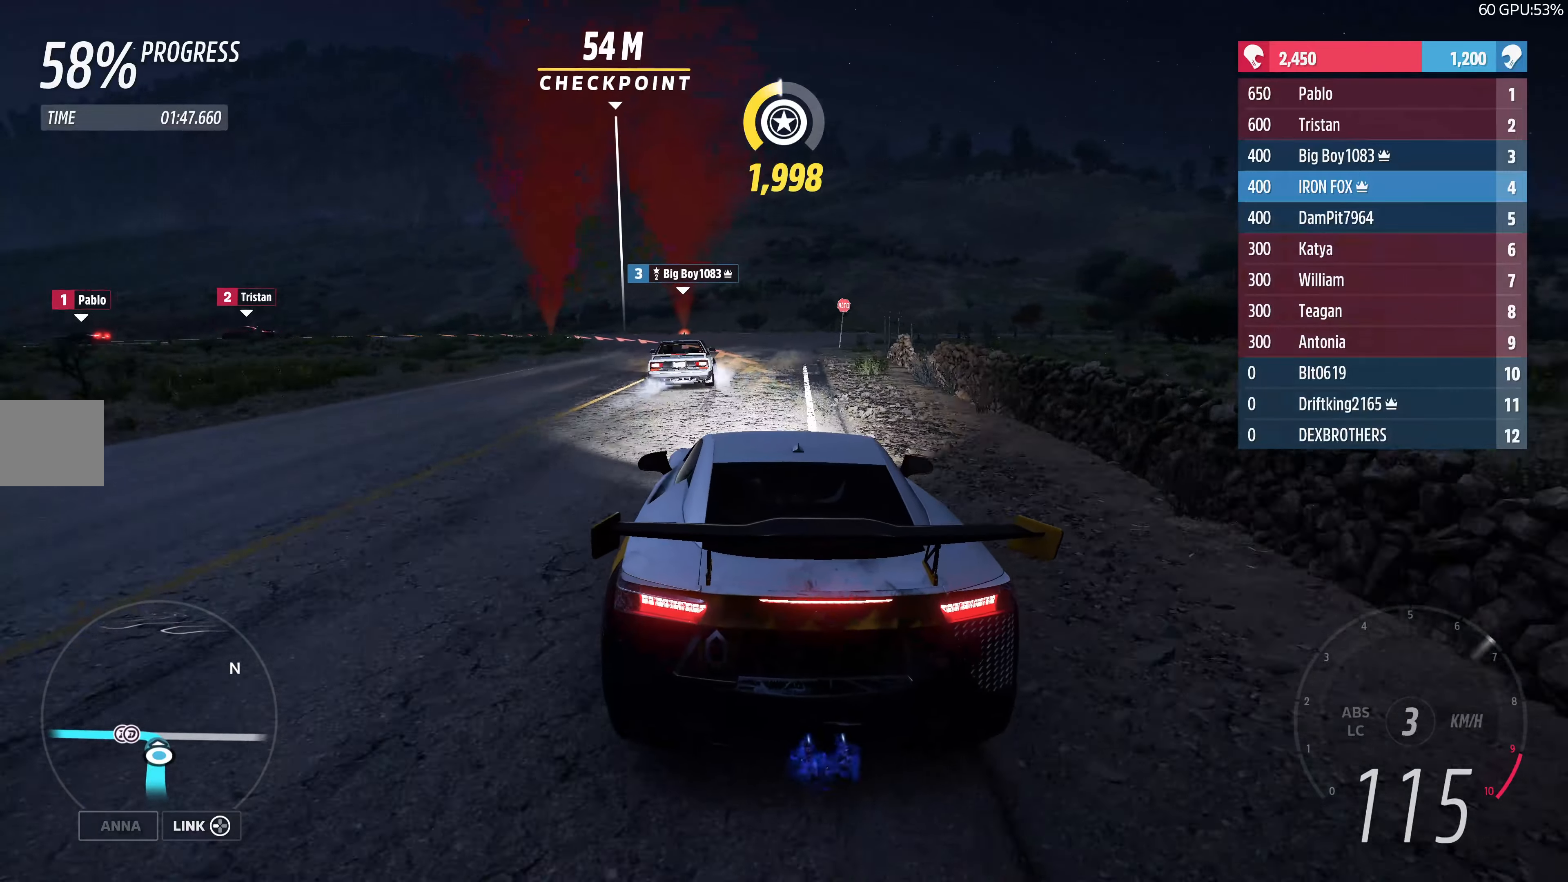
{"buttons": ["R2"], "left_stick": "up-left", "right_stick": "center", "events": [[100, "L2", "up"], [250, "R2", "down"]]}
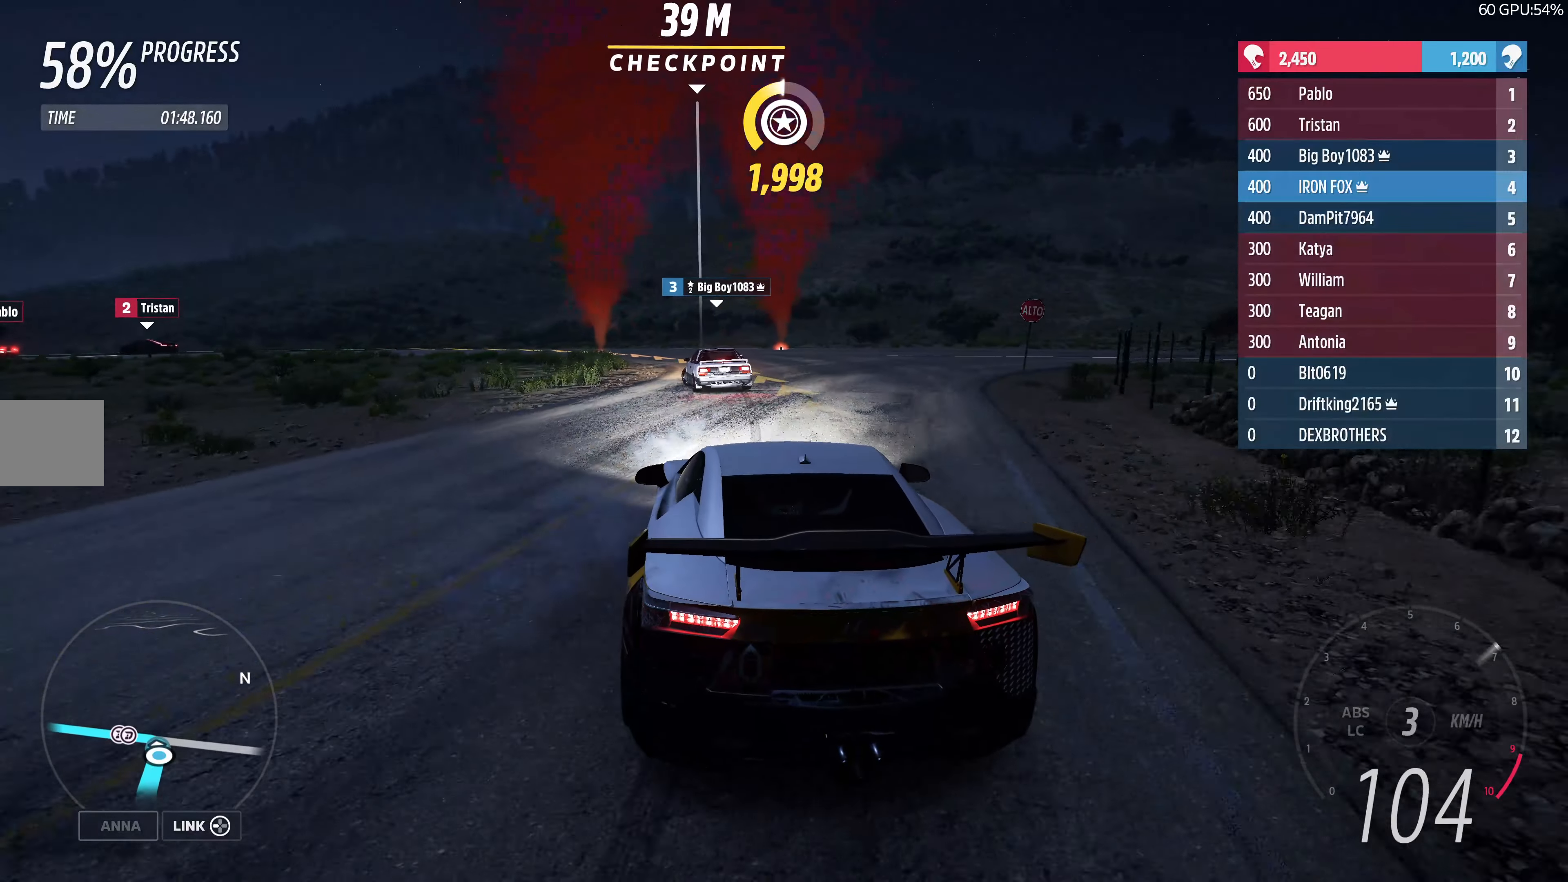
{"buttons": ["R2"], "left_stick": "up-left", "right_stick": "center", "events": []}
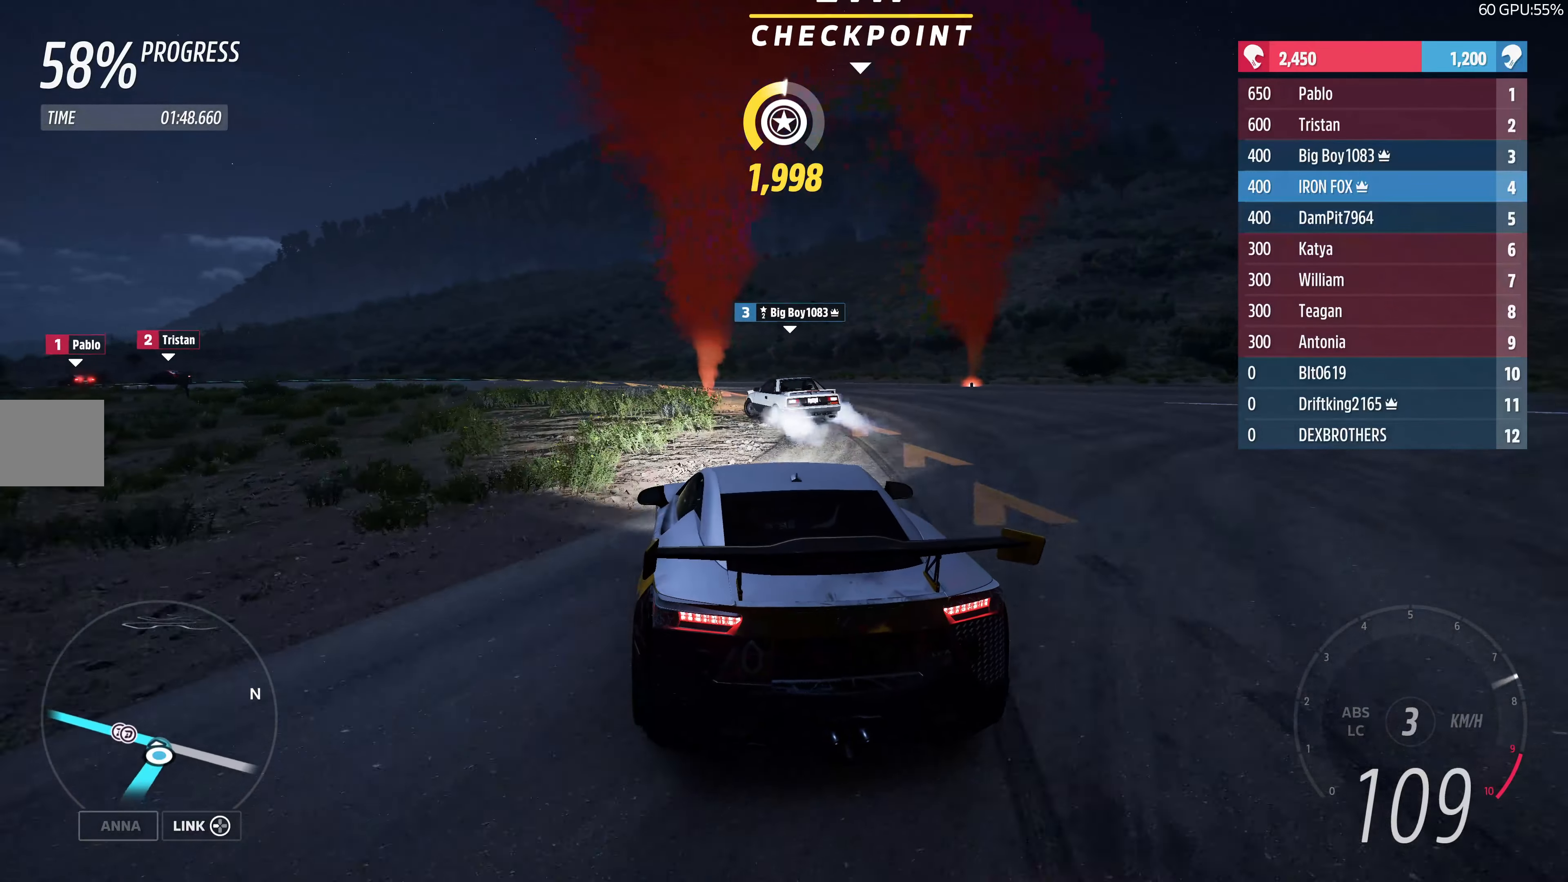
{"buttons": [], "left_stick": "up", "right_stick": "center", "events": [[33, "CROSS", "down"], [67, "R2", "up"], [83, "left_stick", "up-right"], [183, "CROSS", "up"], [233, "left_stick", "up"], [283, "CROSS", "down"], [350, "CROSS", "up"]]}
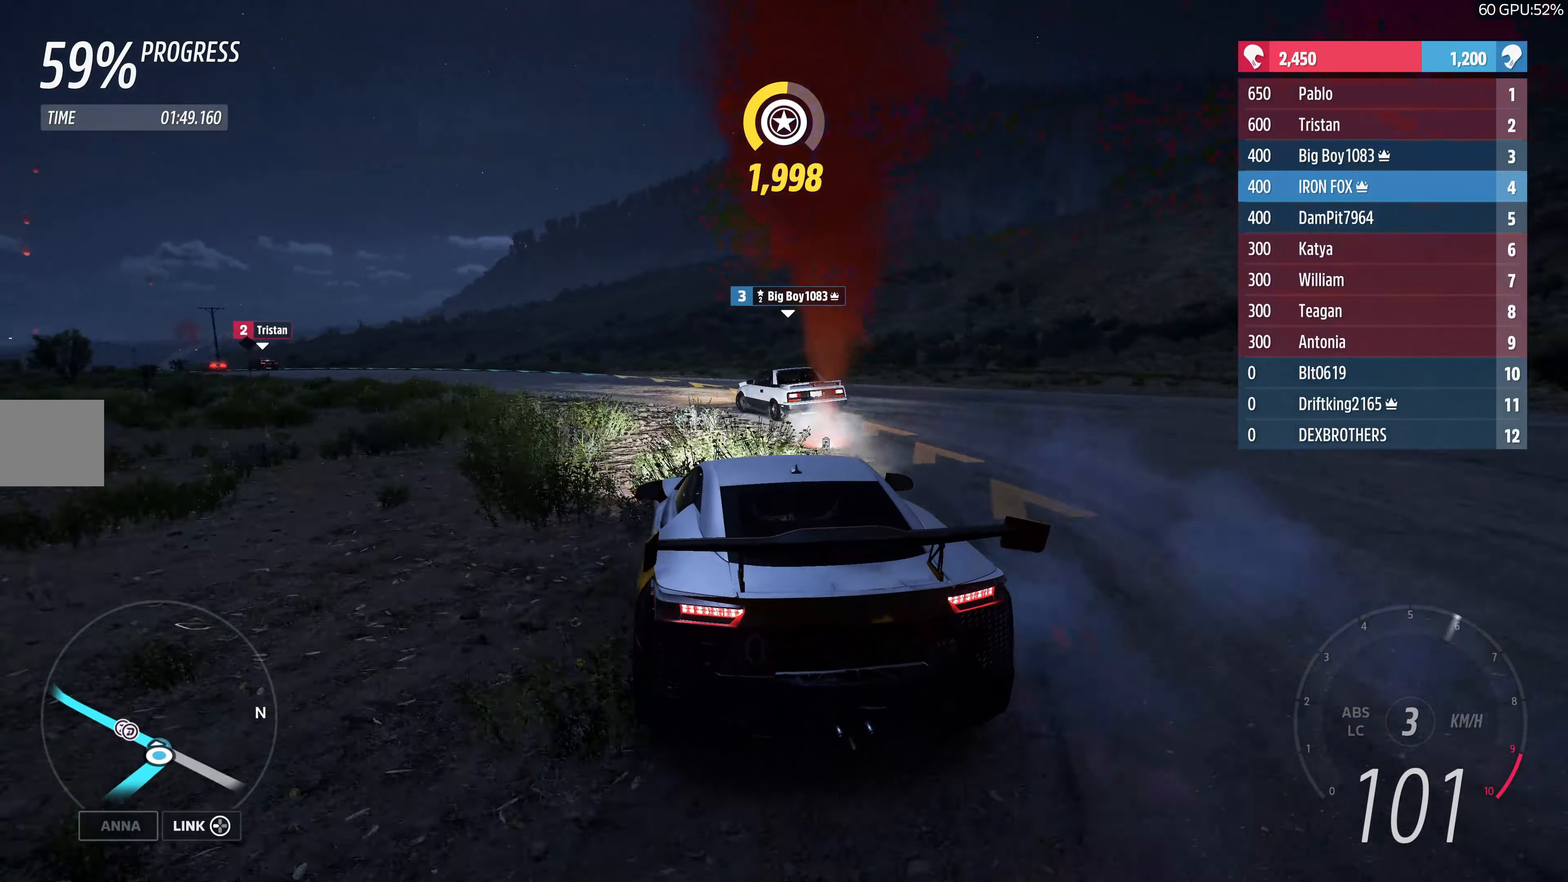
{"buttons": ["R2"], "left_stick": "up-left", "right_stick": "center", "events": [[133, "left_stick", "up-right"], [150, "R2", "down"], [167, "CROSS", "down"], [200, "CROSS", "up"], [283, "left_stick", "up-left"]]}
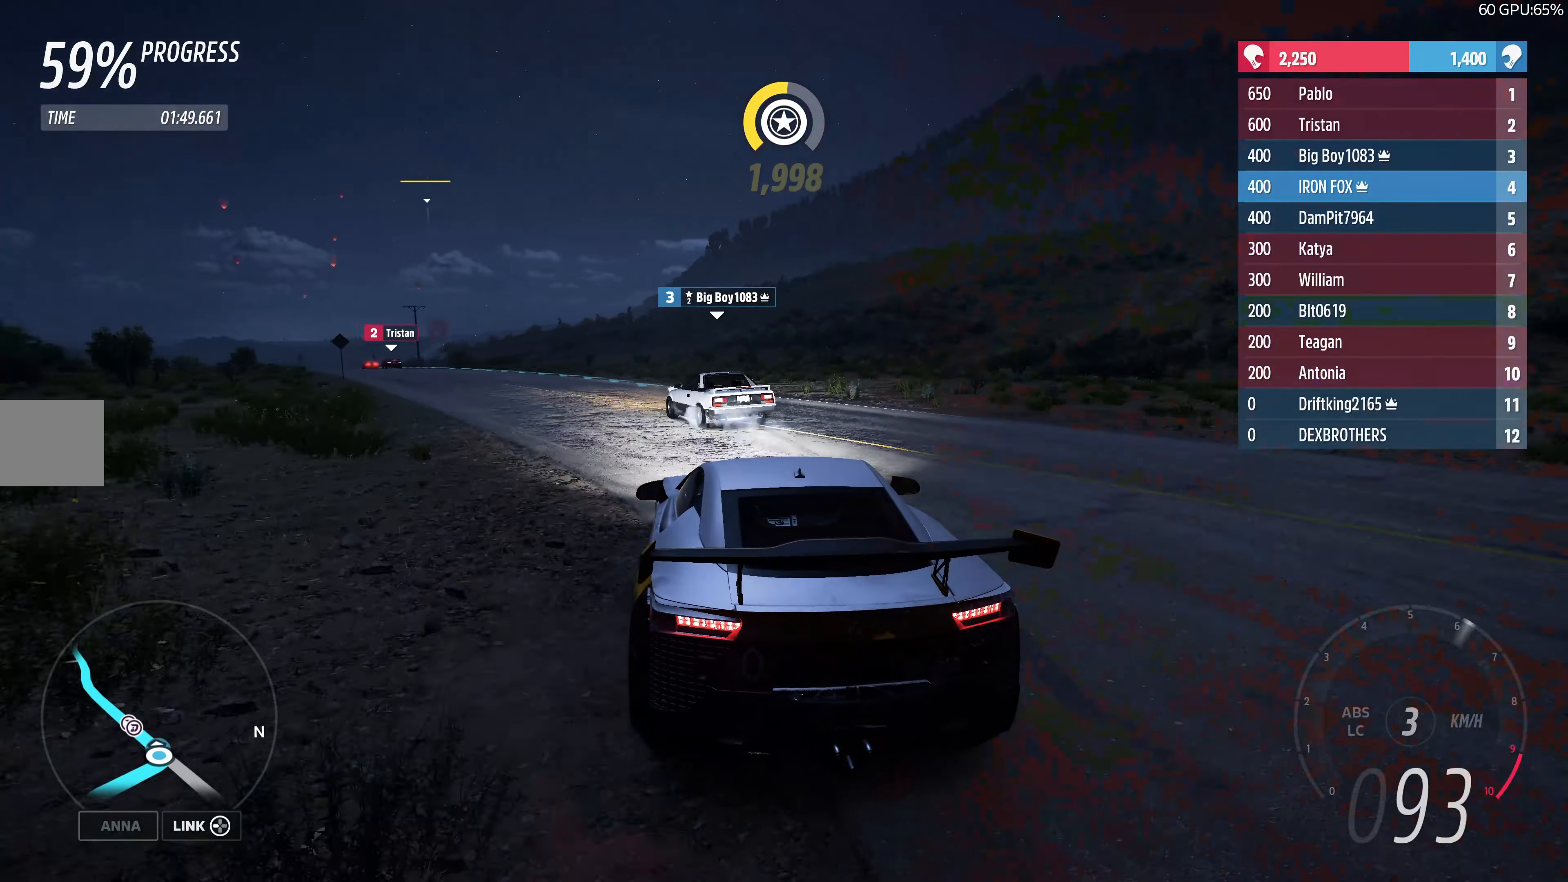
{"buttons": ["R2"], "left_stick": "up", "right_stick": "center", "events": [[483, "left_stick", "up"]]}
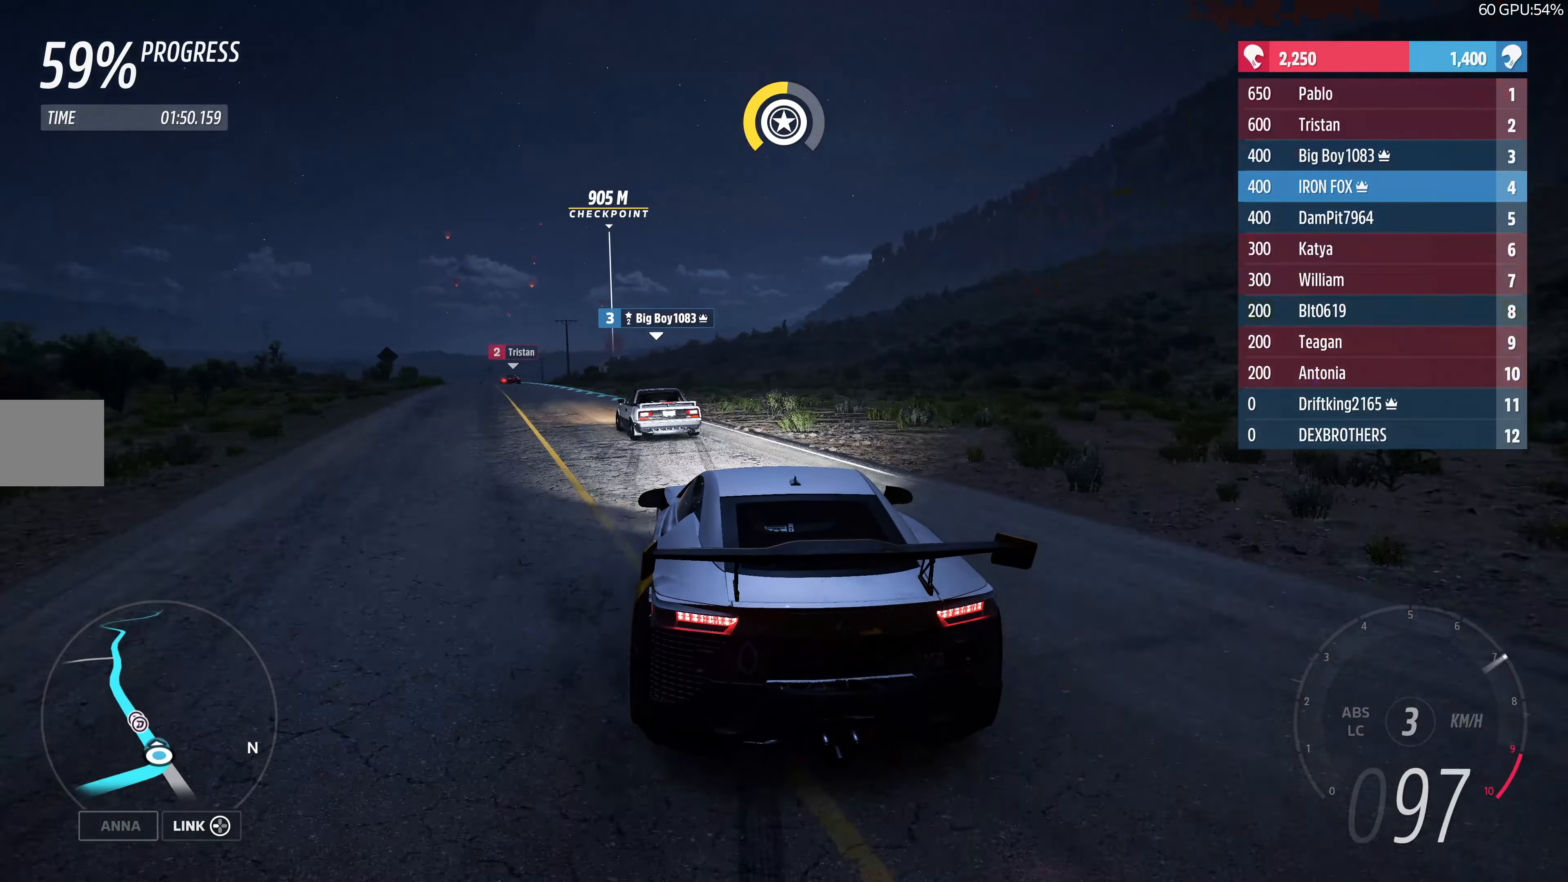
{"buttons": ["R2"], "left_stick": "up-left", "right_stick": "center", "events": [[183, "left_stick", "up-right"], [350, "left_stick", "up-left"]]}